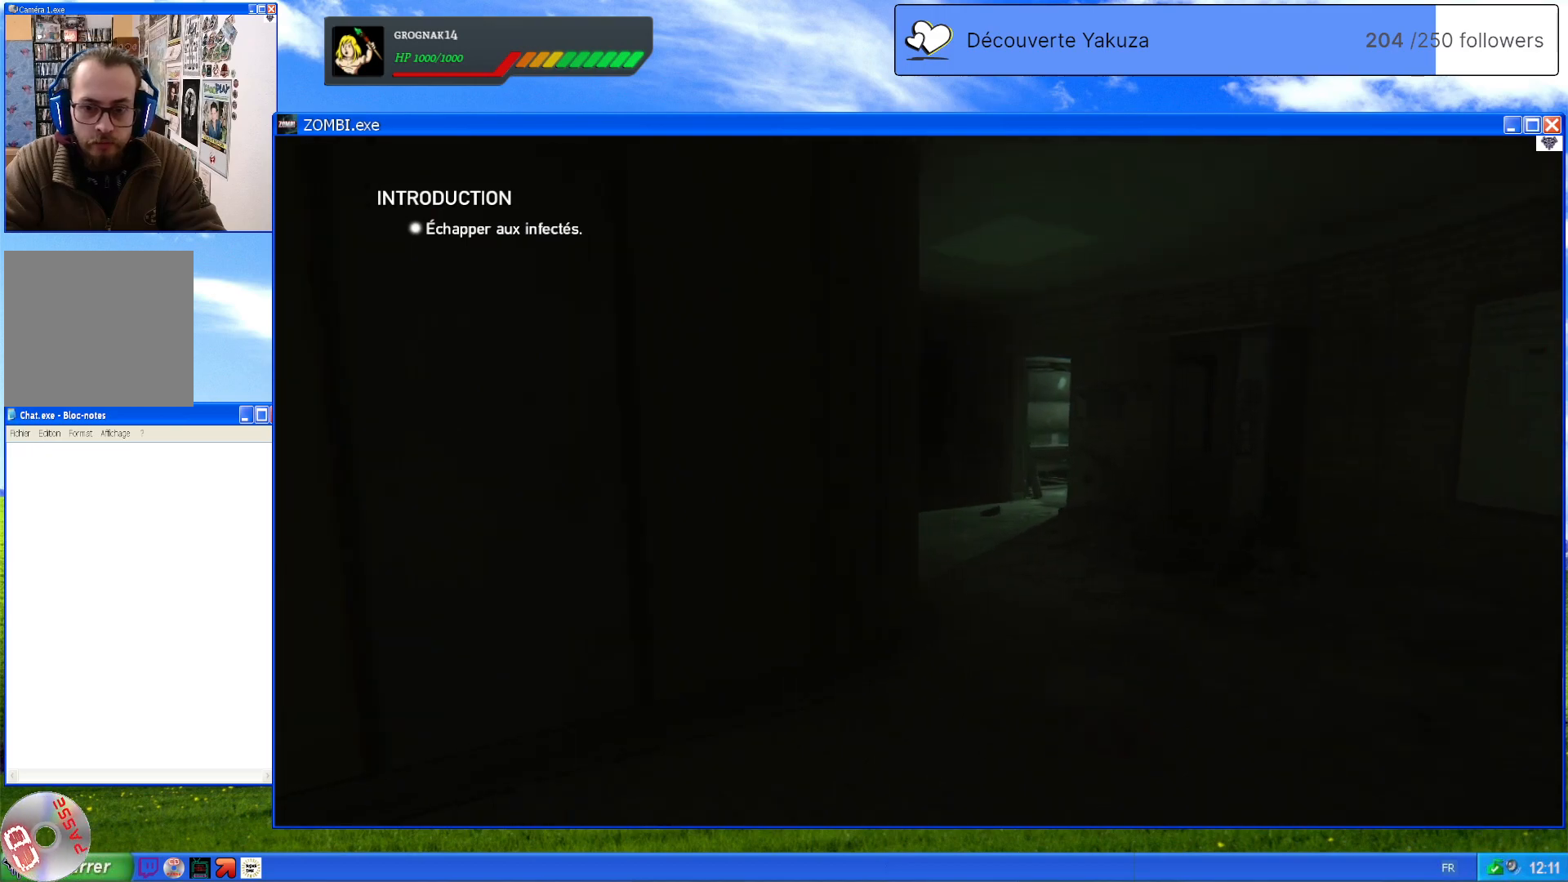
Gameplay with a controller (Xbox layout); each line is a JSON object with the inputs held at the frame after it (dt_ms = milliseconds from this image to that frame). "events" lists button and stick changes between this image and that frame as [ms after this image, input, new state], when the widget could be followed in between. Not read: L3 Y.
{"dt_ms": 500, "buttons": [], "left_stick": "up-right", "right_stick": "left", "events": [[320, "right_stick", "left"]]}
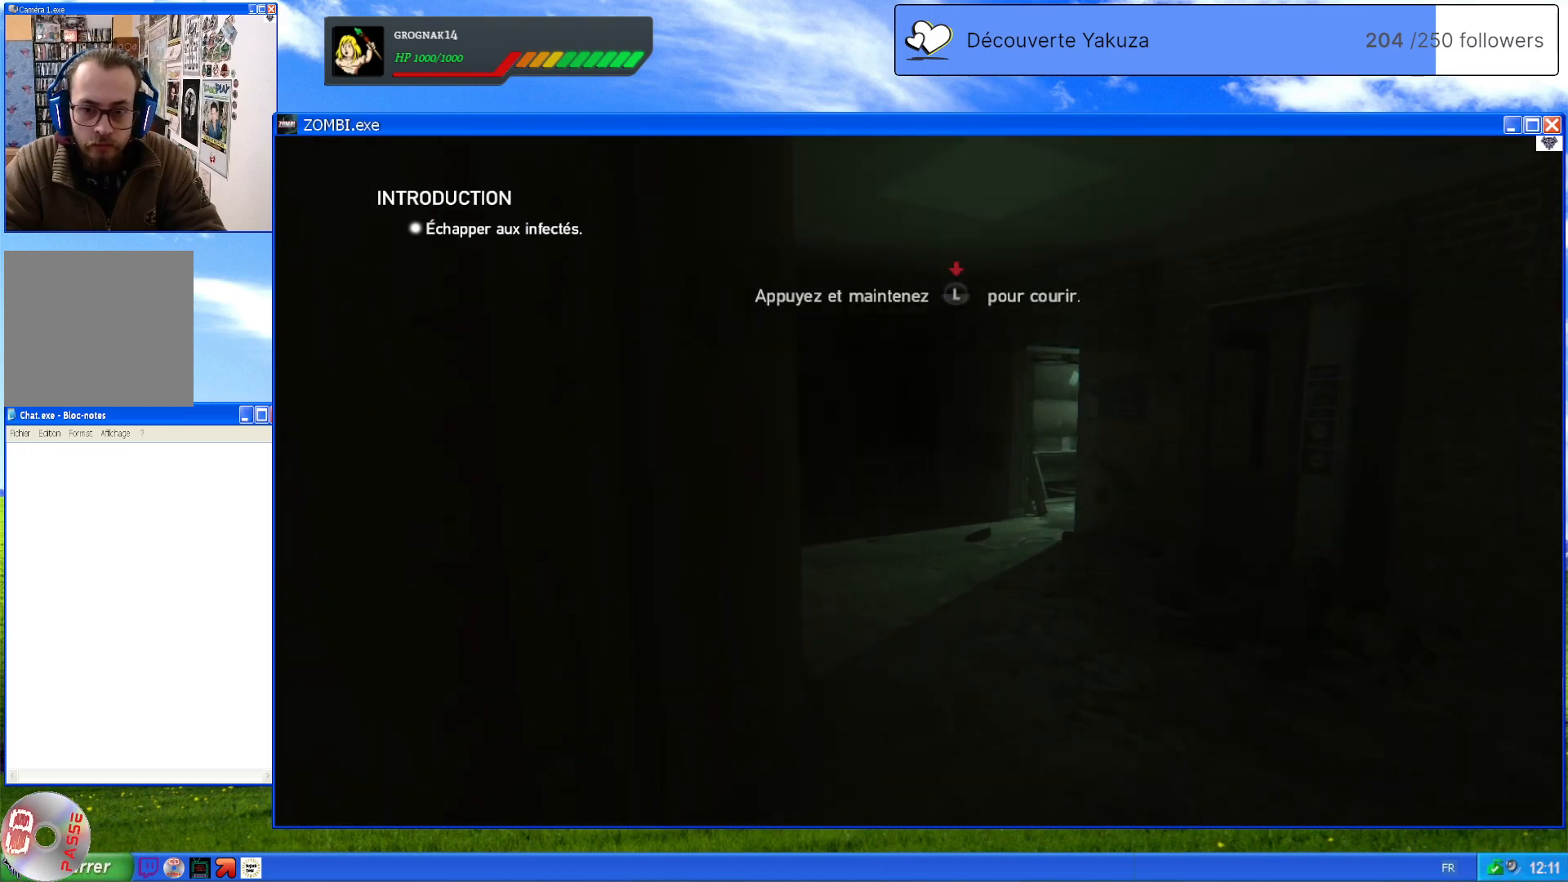
{"dt_ms": 500, "buttons": [], "left_stick": "up-right", "right_stick": "left", "events": [[80, "right_stick", "center"], [380, "right_stick", "left"]]}
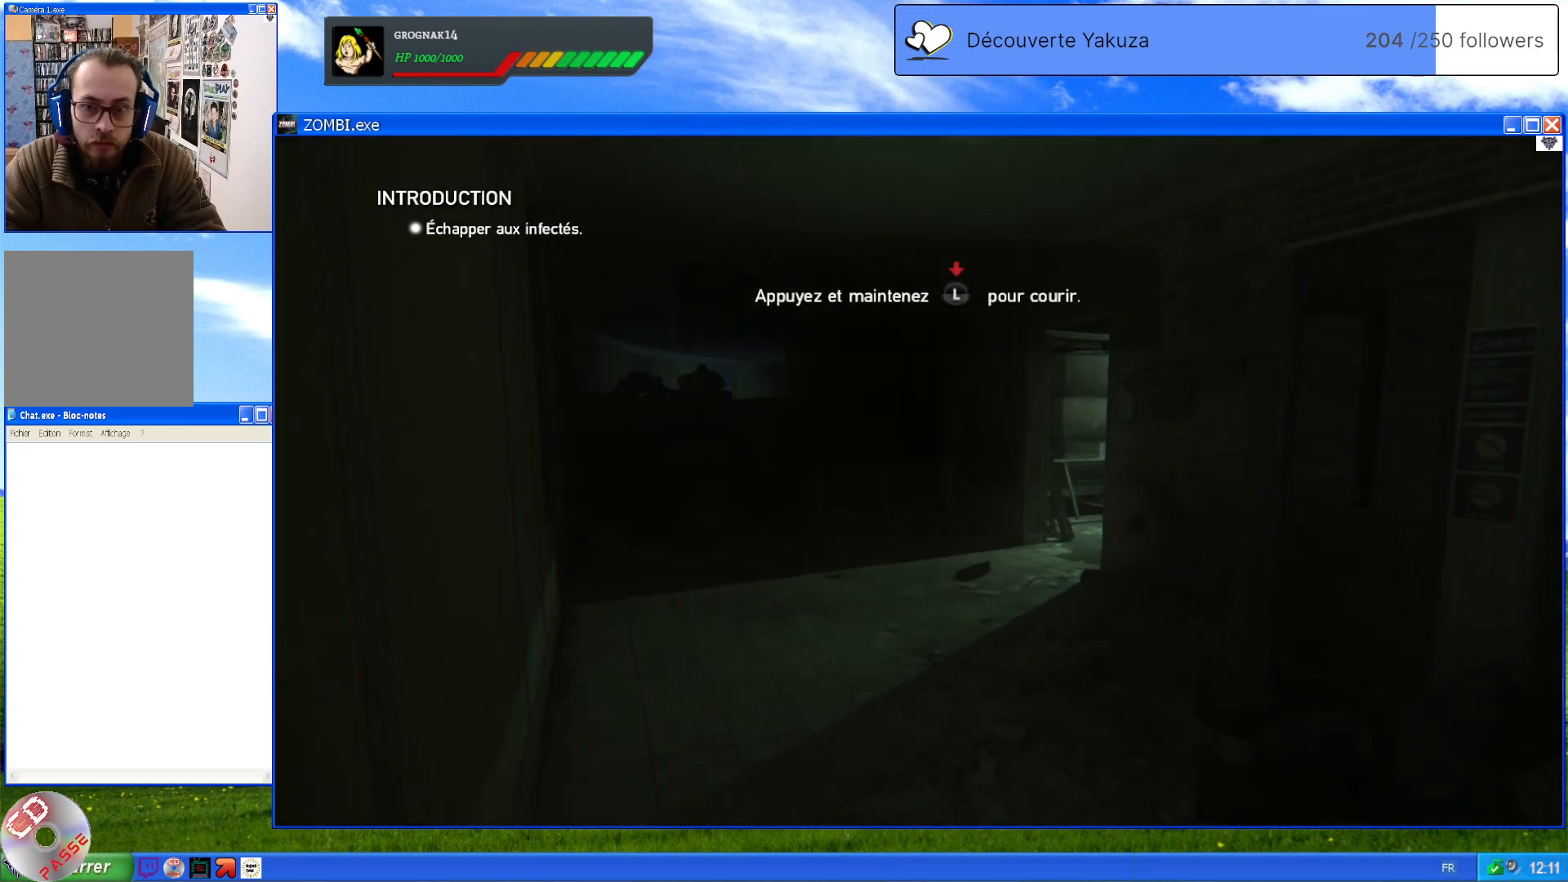
{"dt_ms": 500, "buttons": [], "left_stick": "up-right", "right_stick": "center", "events": [[60, "right_stick", "center"]]}
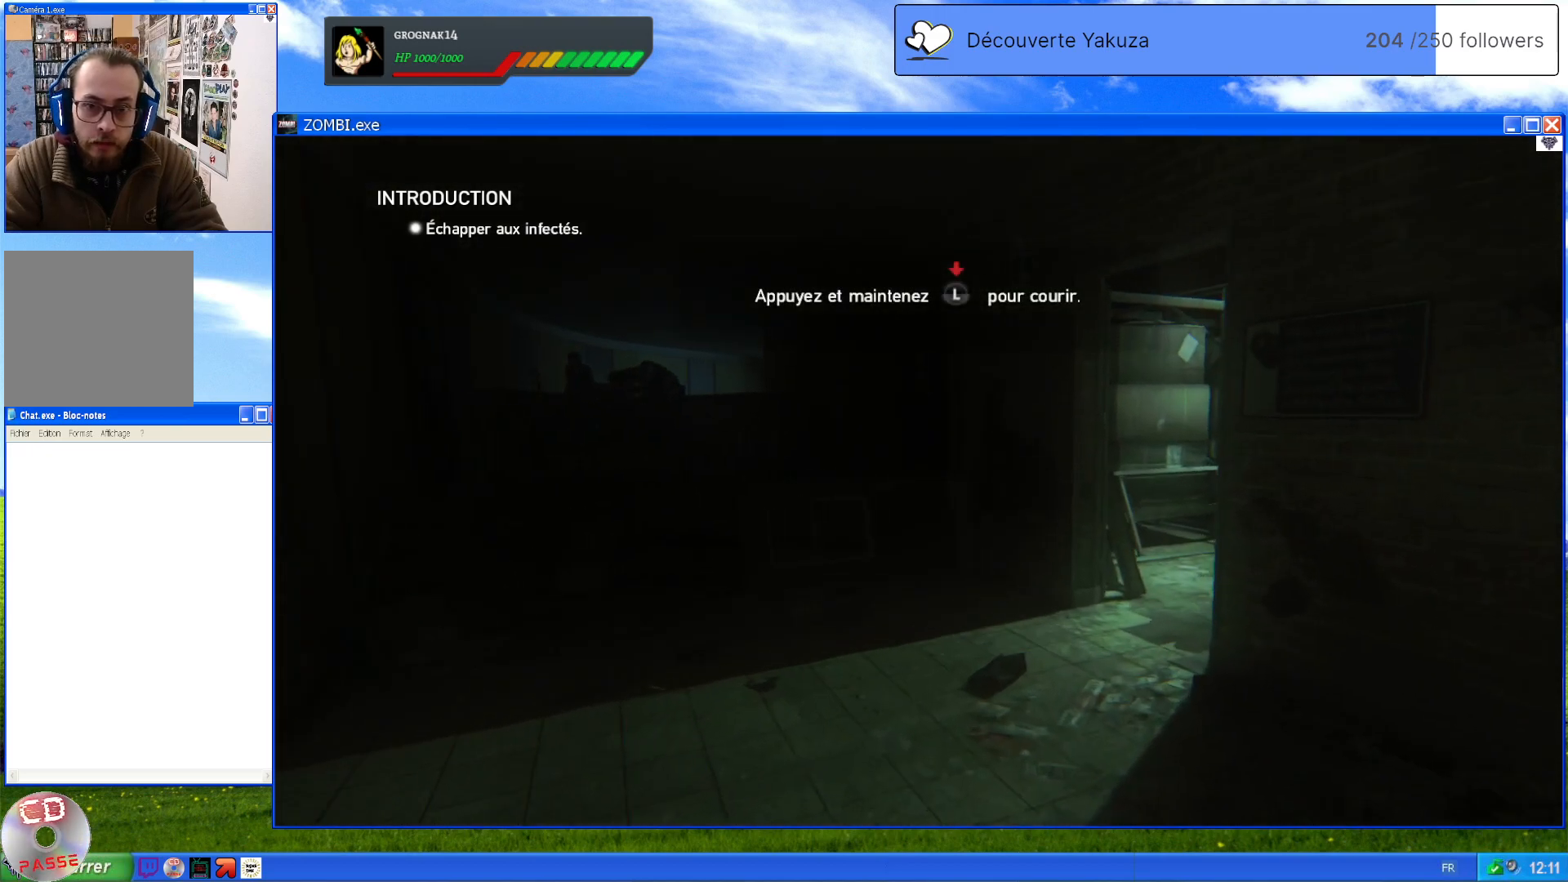
{"dt_ms": 500, "buttons": [], "left_stick": "up-right", "right_stick": "right", "events": [[60, "right_stick", "right"], [80, "left_stick", "up"], [400, "left_stick", "up-right"]]}
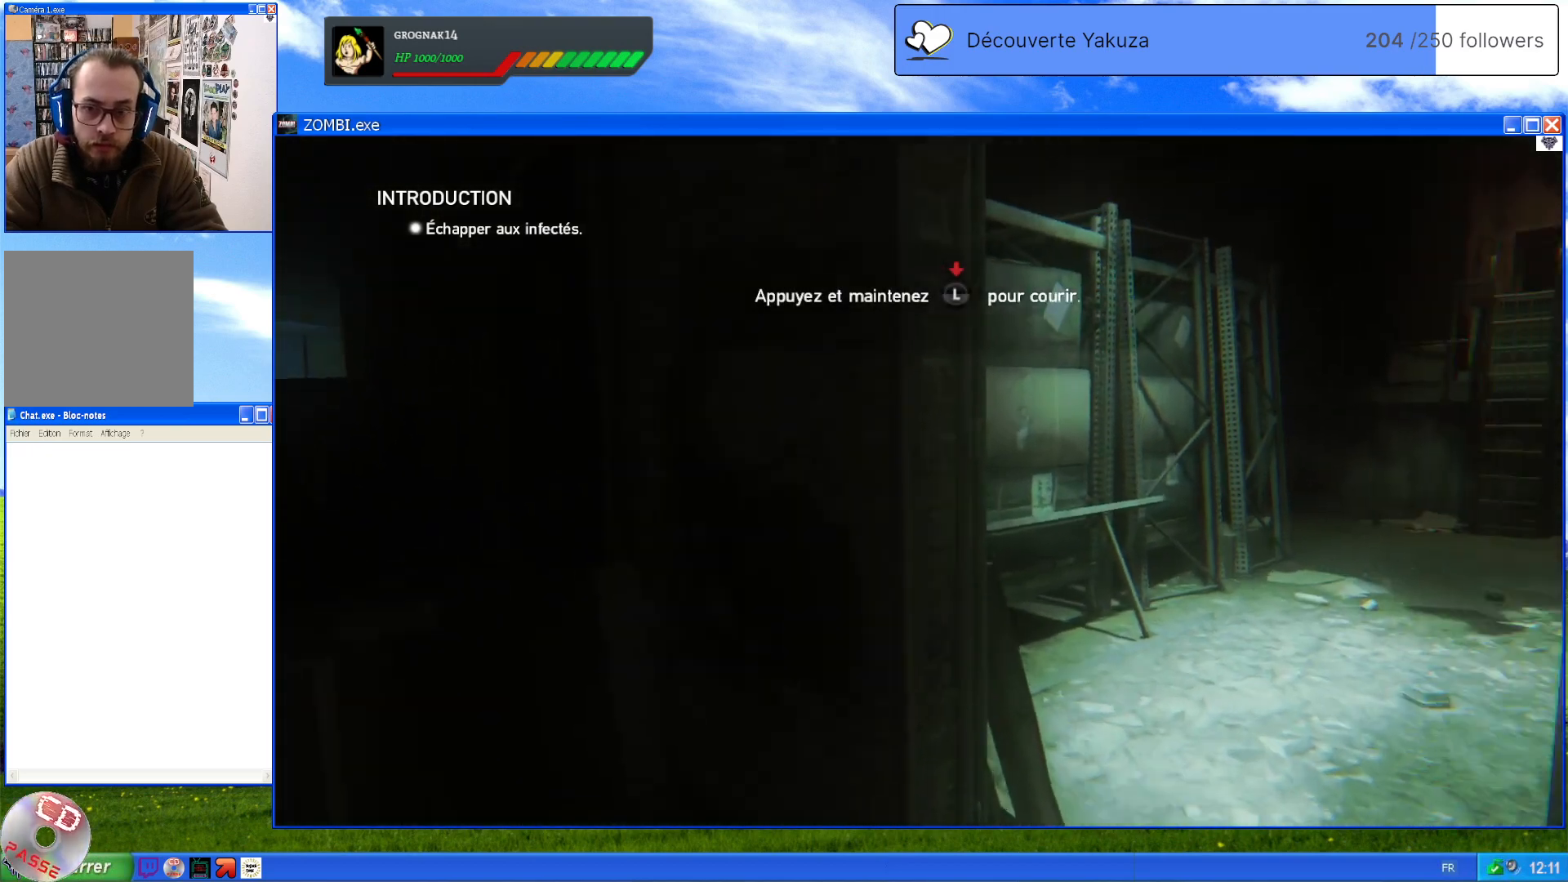
{"dt_ms": 1000, "buttons": [], "left_stick": "up-right", "right_stick": "center", "events": [[240, "right_stick", "center"], [400, "right_stick", "right"], [540, "right_stick", "center"], [680, "right_stick", "right"], [880, "right_stick", "center"]]}
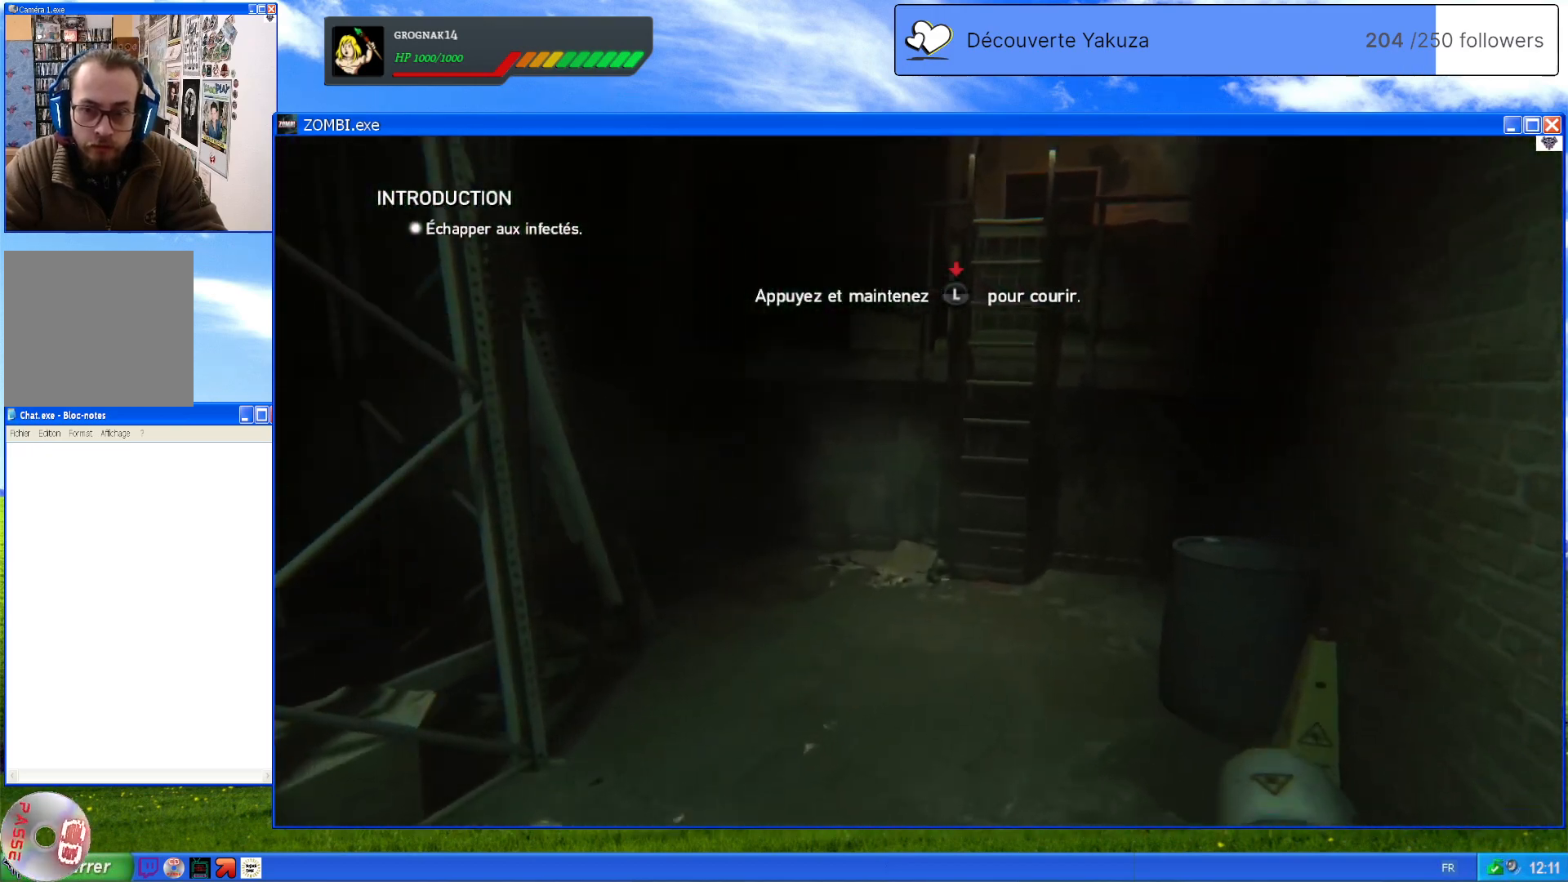
{"dt_ms": 500, "buttons": [], "left_stick": "up", "right_stick": "center", "events": [[40, "right_stick", "right"], [180, "right_stick", "center"], [260, "left_stick", "up"]]}
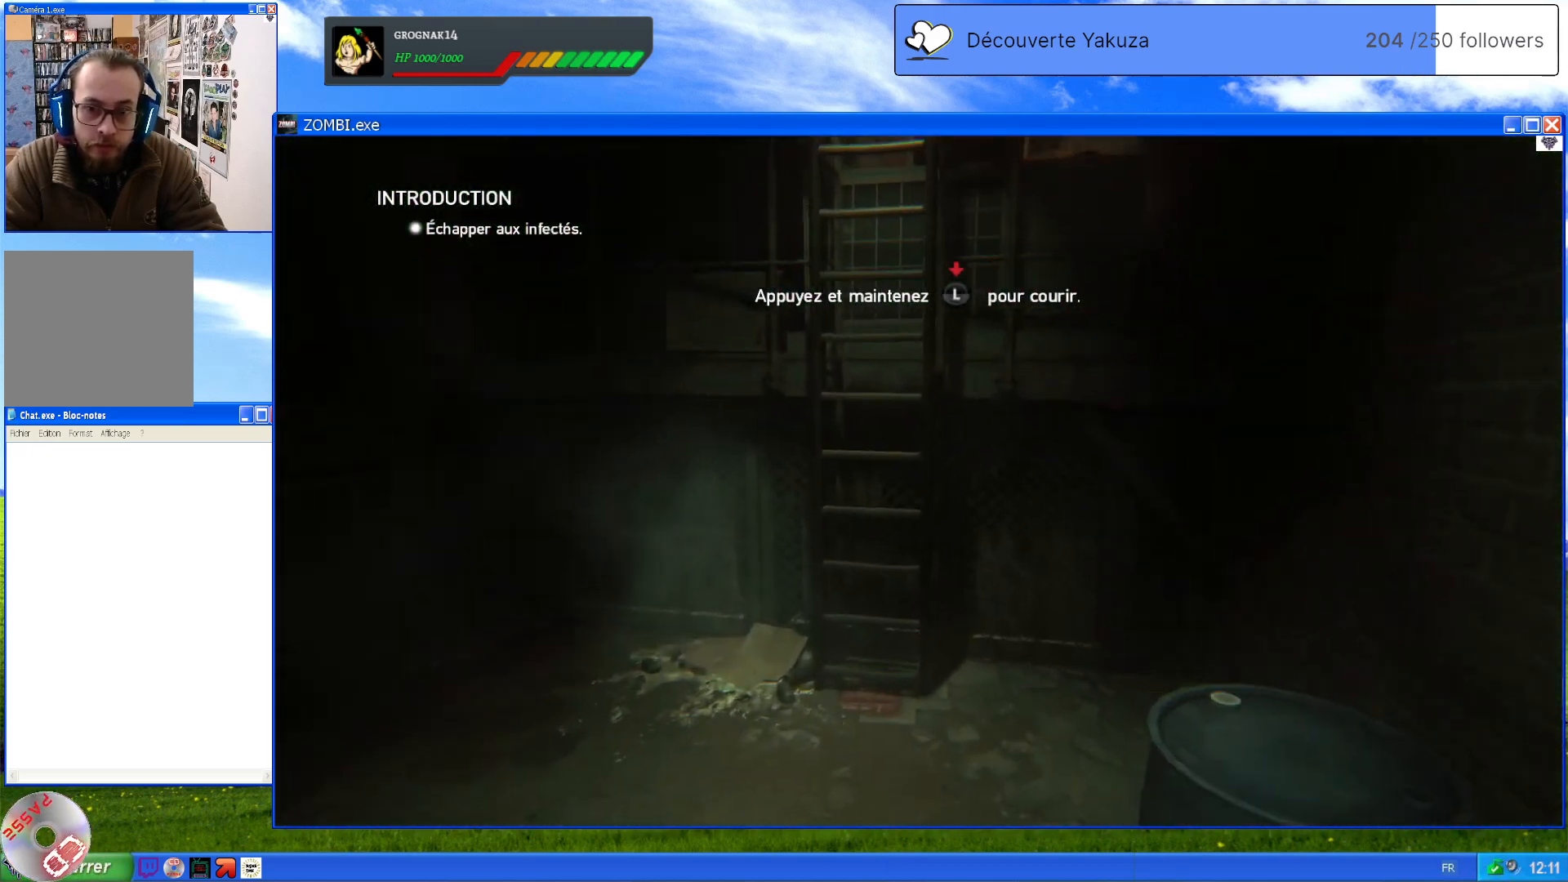
{"dt_ms": 500, "buttons": [], "left_stick": "up", "right_stick": "right", "events": [[40, "right_stick", "right"]]}
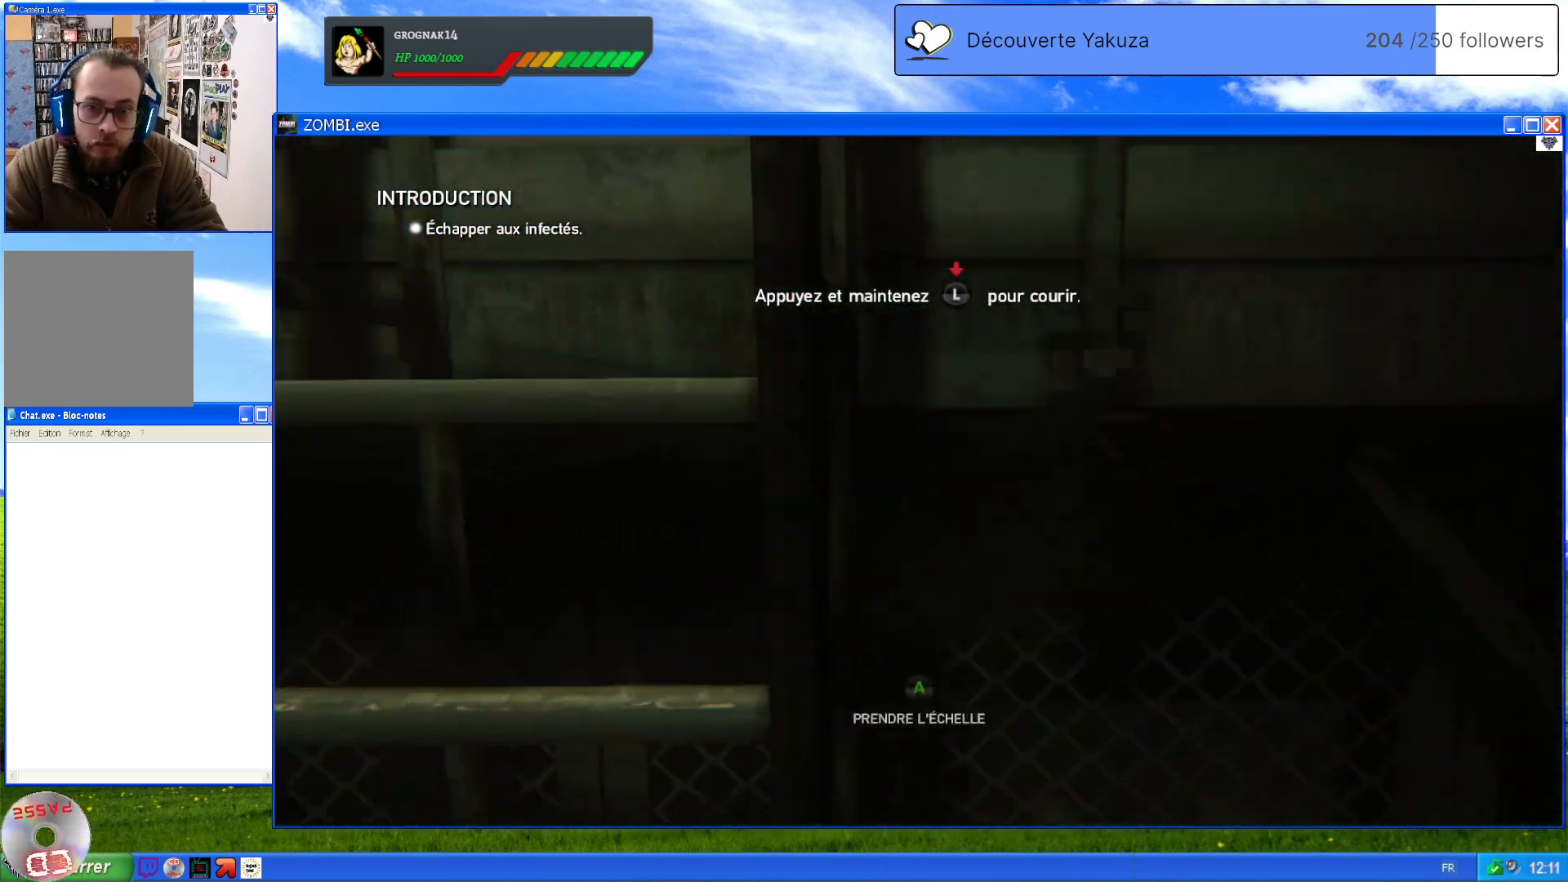
{"dt_ms": 500, "buttons": [], "left_stick": "up-left", "right_stick": "center", "events": [[60, "right_stick", "center"], [240, "right_stick", "up-left"], [320, "left_stick", "up-left"], [380, "right_stick", "center"]]}
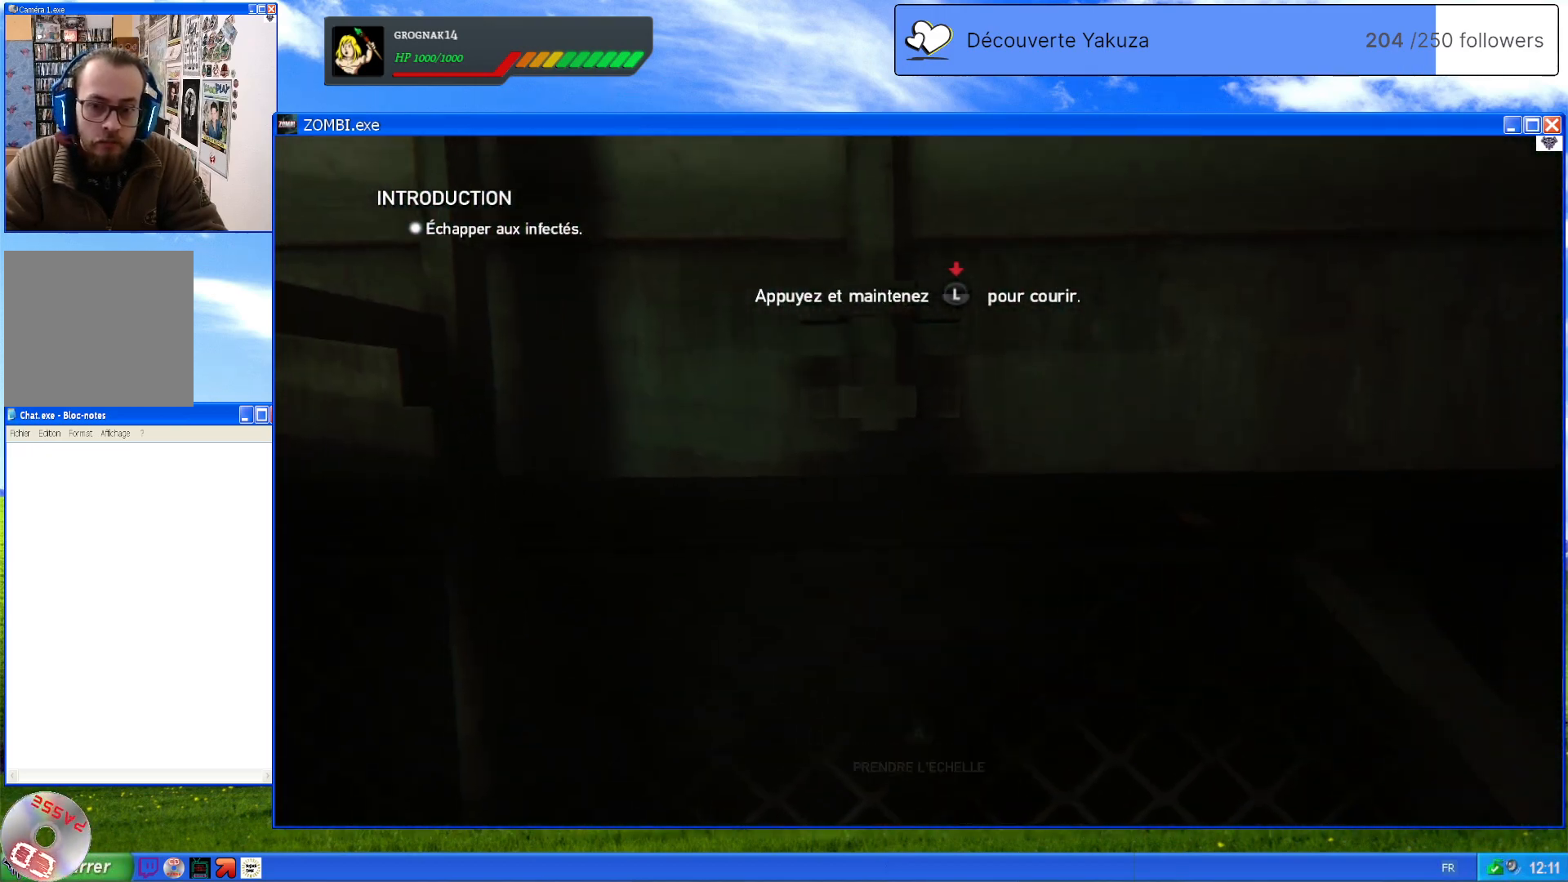
{"dt_ms": 500, "buttons": [], "left_stick": "down-left", "right_stick": "center", "events": [[140, "left_stick", "down-left"], [160, "A", "down"], [320, "left_stick", "down"], [380, "A", "up"], [420, "left_stick", "down-left"]]}
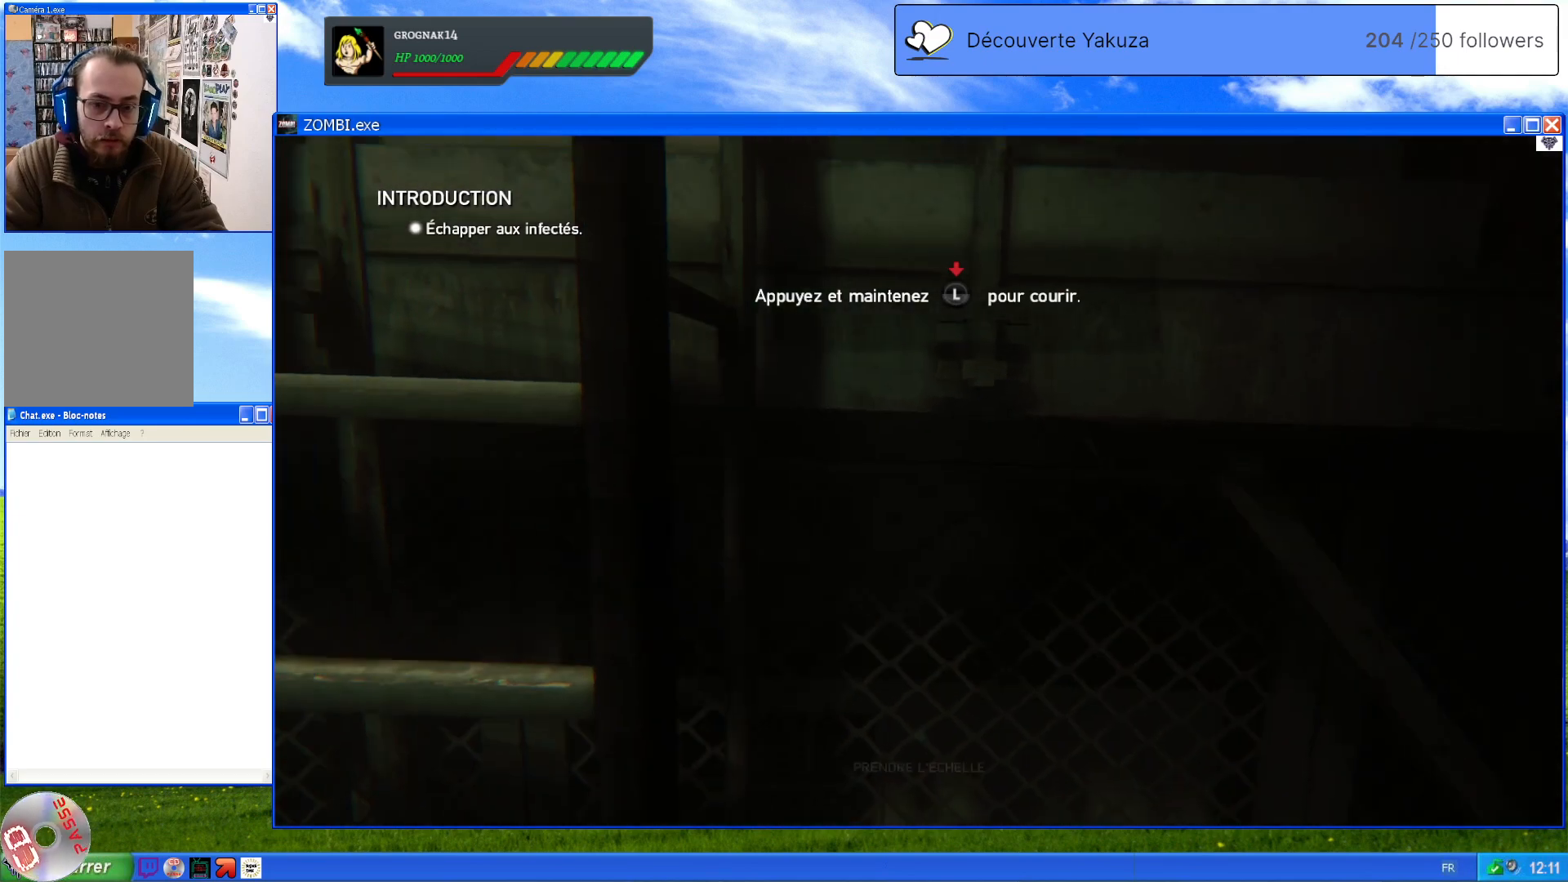
{"dt_ms": 500, "buttons": ["A"], "left_stick": "up", "right_stick": "center", "events": [[220, "left_stick", "up-left"], [420, "A", "down"], [420, "left_stick", "up"]]}
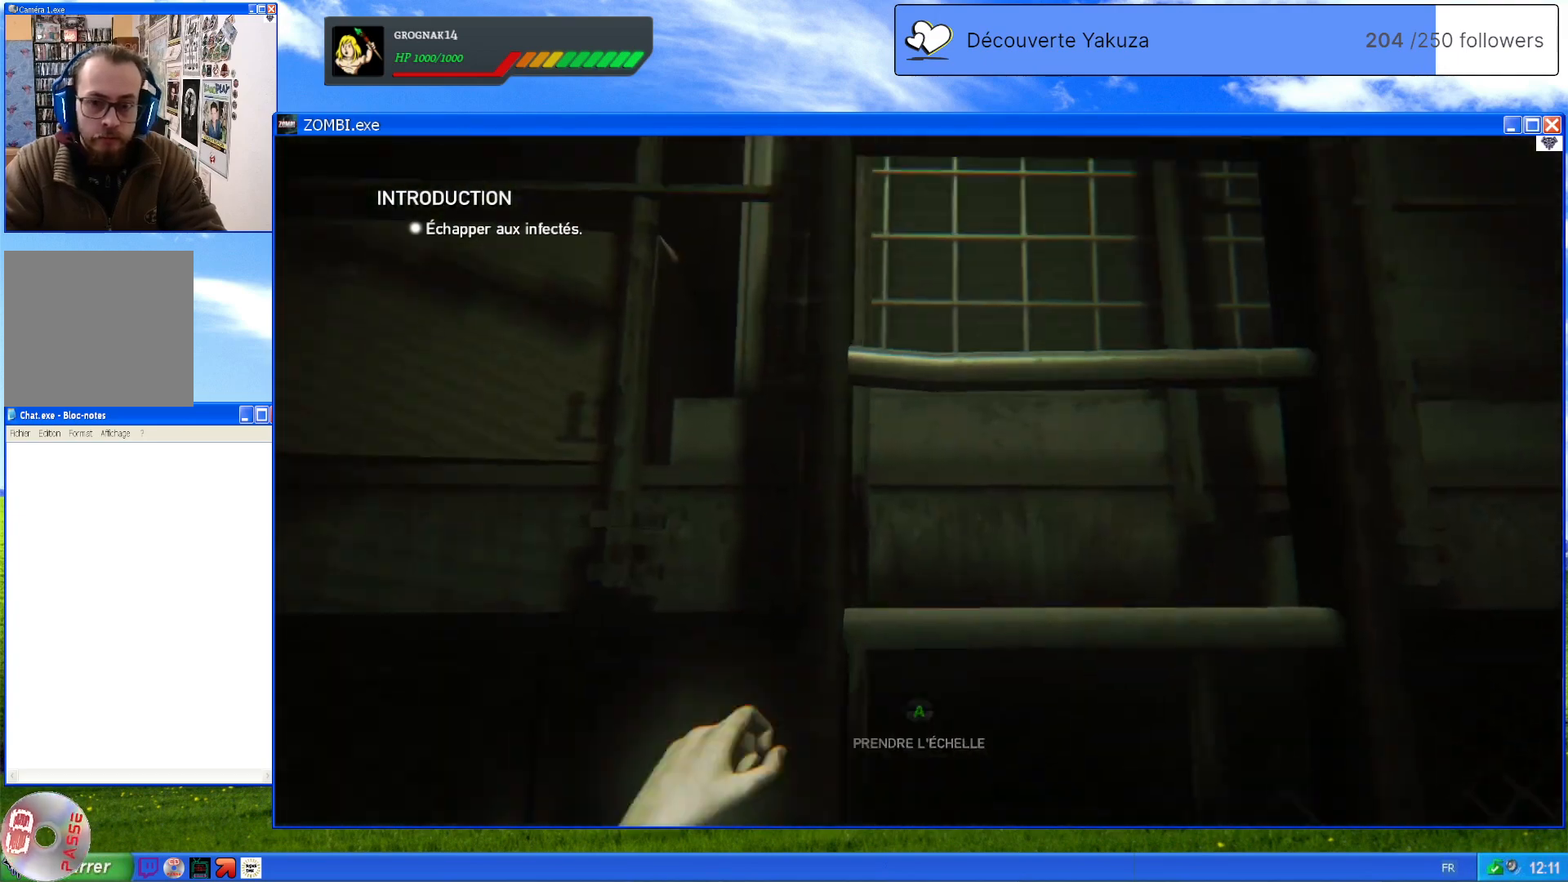
{"dt_ms": 500, "buttons": [], "left_stick": "up", "right_stick": "center", "events": [[100, "A", "up"]]}
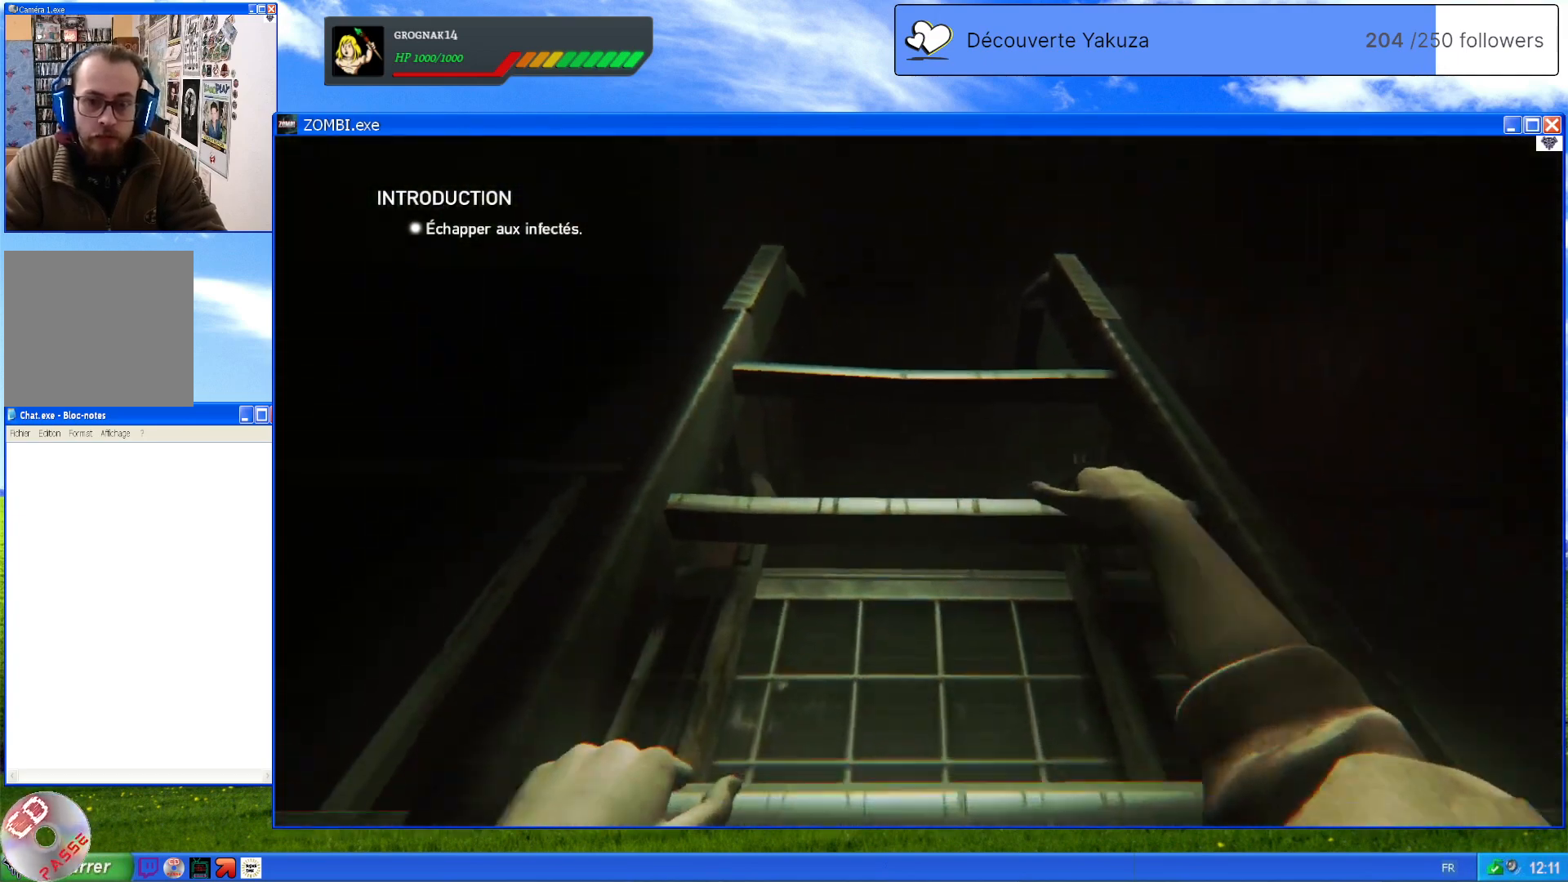
{"dt_ms": 500, "buttons": [], "left_stick": "up", "right_stick": "down", "events": [[20, "right_stick", "up-left"], [160, "right_stick", "center"], [320, "right_stick", "down-left"], [380, "right_stick", "down"]]}
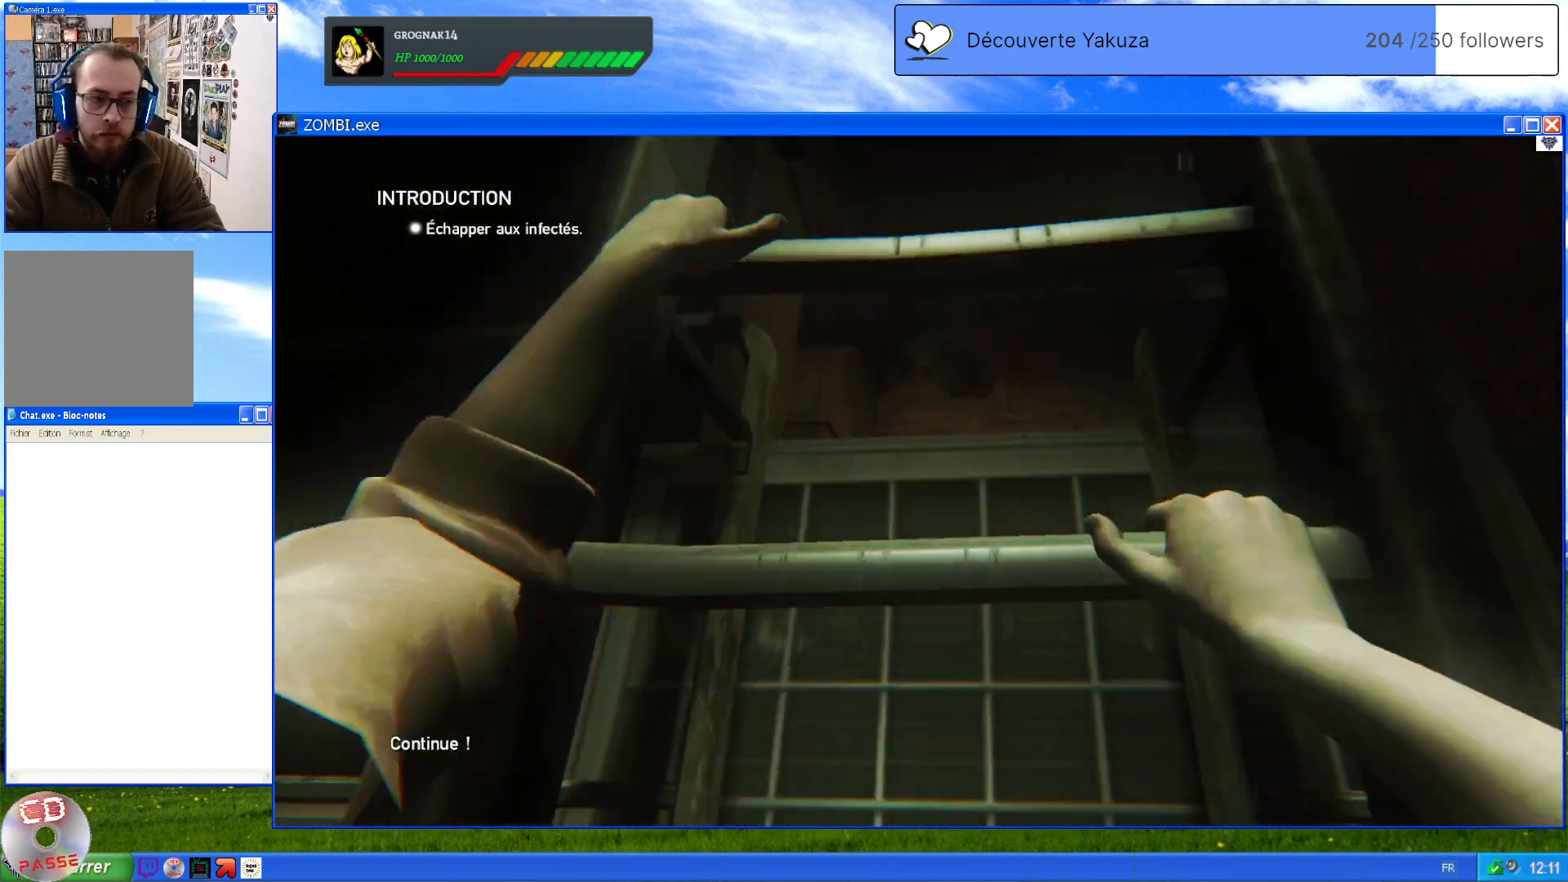
{"dt_ms": 500, "buttons": [], "left_stick": "up", "right_stick": "down", "events": [[200, "right_stick", "center"], [400, "right_stick", "down"]]}
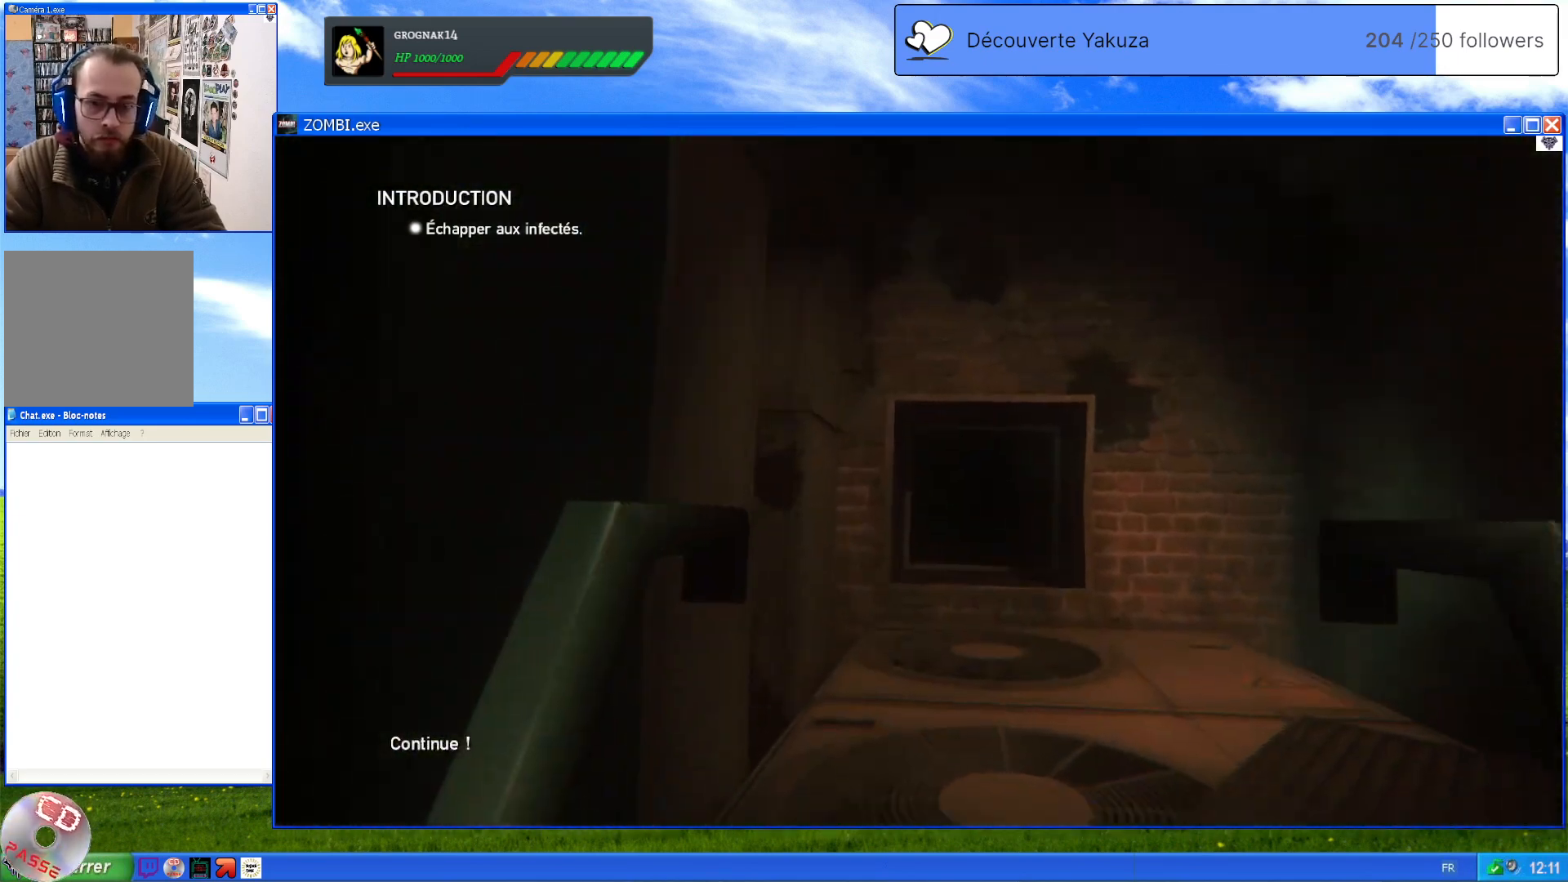
{"dt_ms": 500, "buttons": [], "left_stick": "up", "right_stick": "down", "events": [[120, "right_stick", "center"], [460, "right_stick", "down"]]}
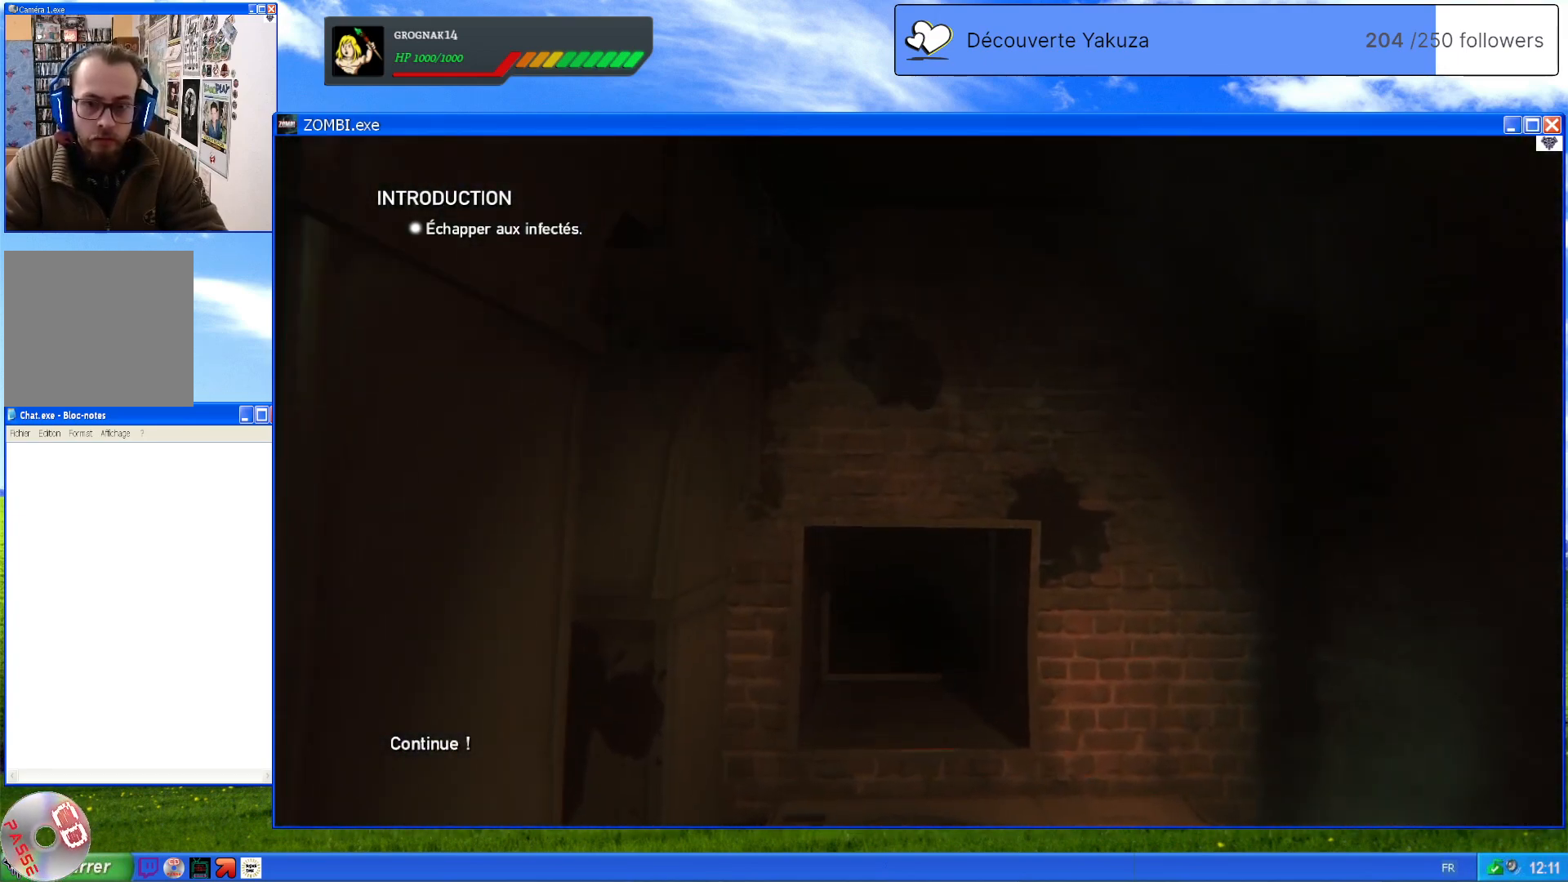
{"dt_ms": 500, "buttons": [], "left_stick": "up", "right_stick": "down", "events": [[240, "right_stick", "center"], [420, "right_stick", "down"]]}
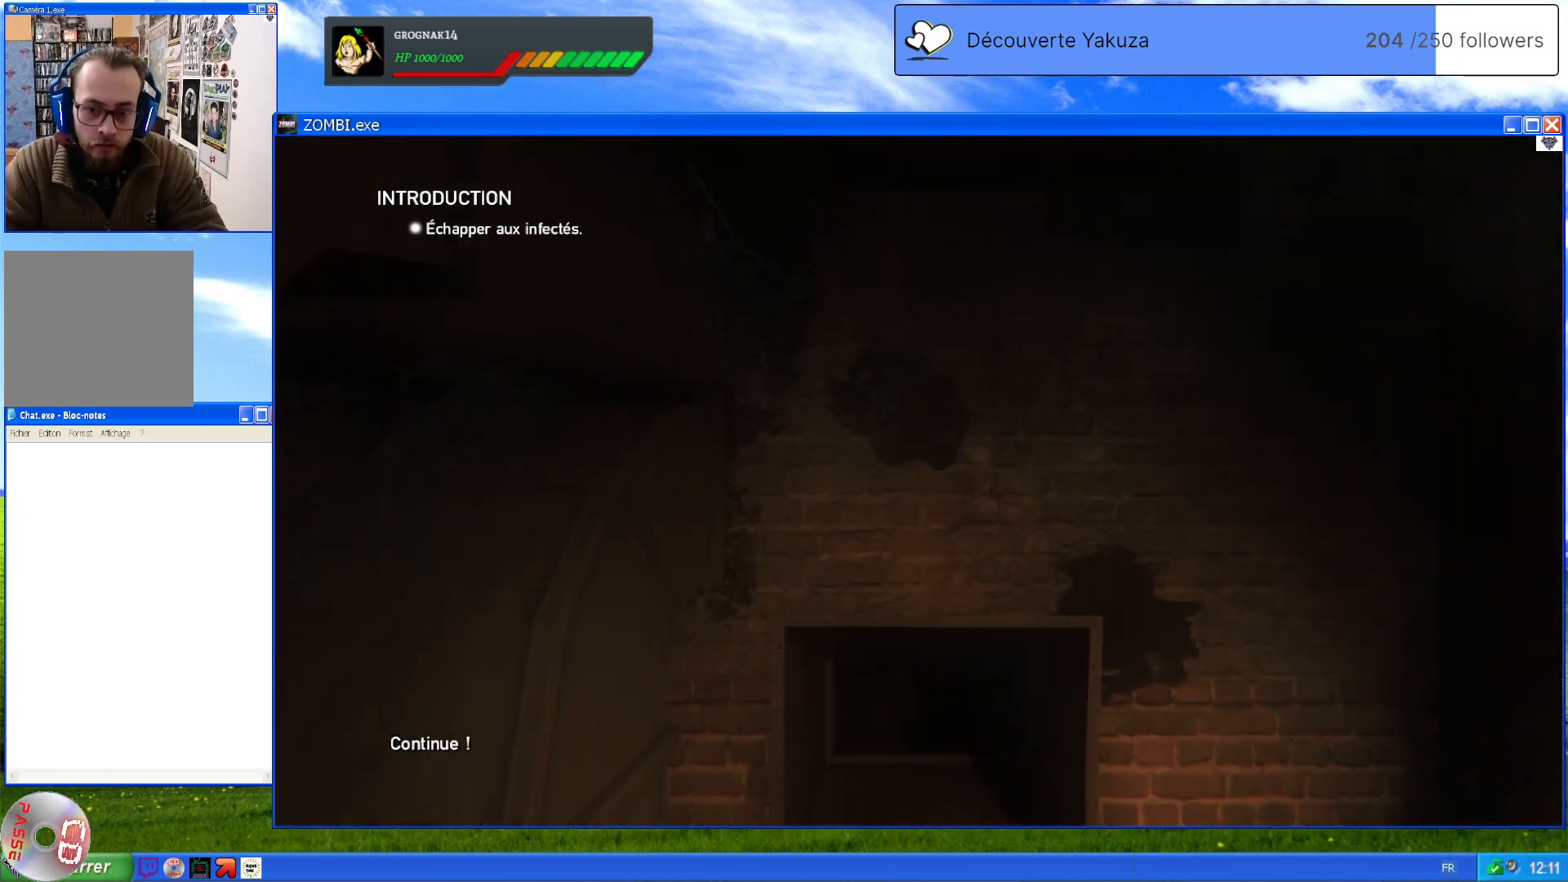
{"dt_ms": 500, "buttons": [], "left_stick": "up", "right_stick": "down-left", "events": [[320, "right_stick", "center"], [460, "right_stick", "down-left"]]}
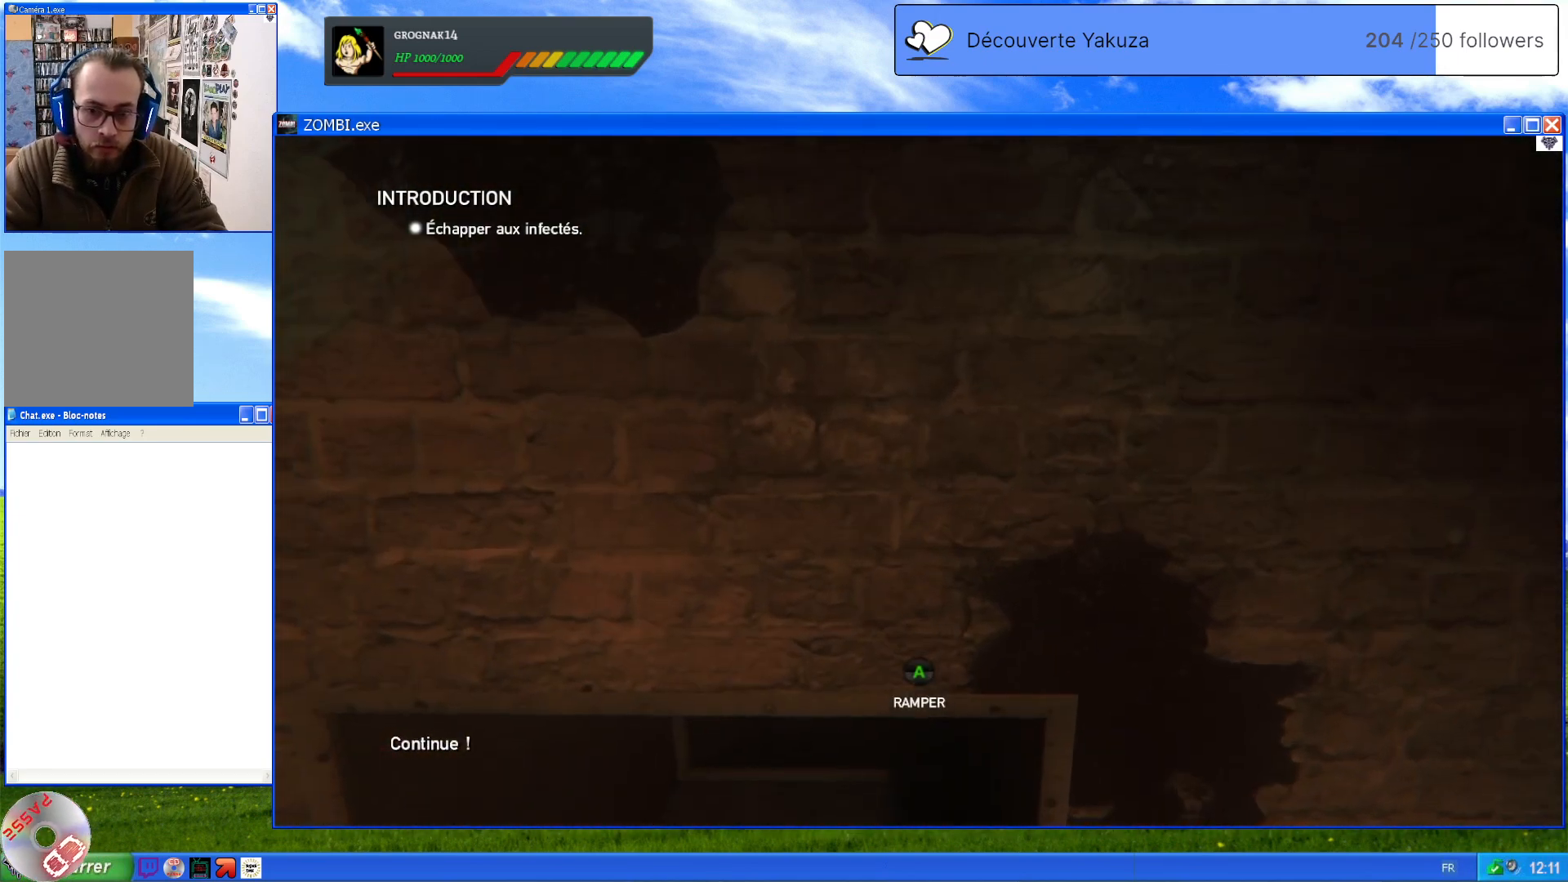
{"dt_ms": 500, "buttons": ["A"], "left_stick": "up", "right_stick": "center", "events": [[100, "right_stick", "center"], [220, "A", "down"]]}
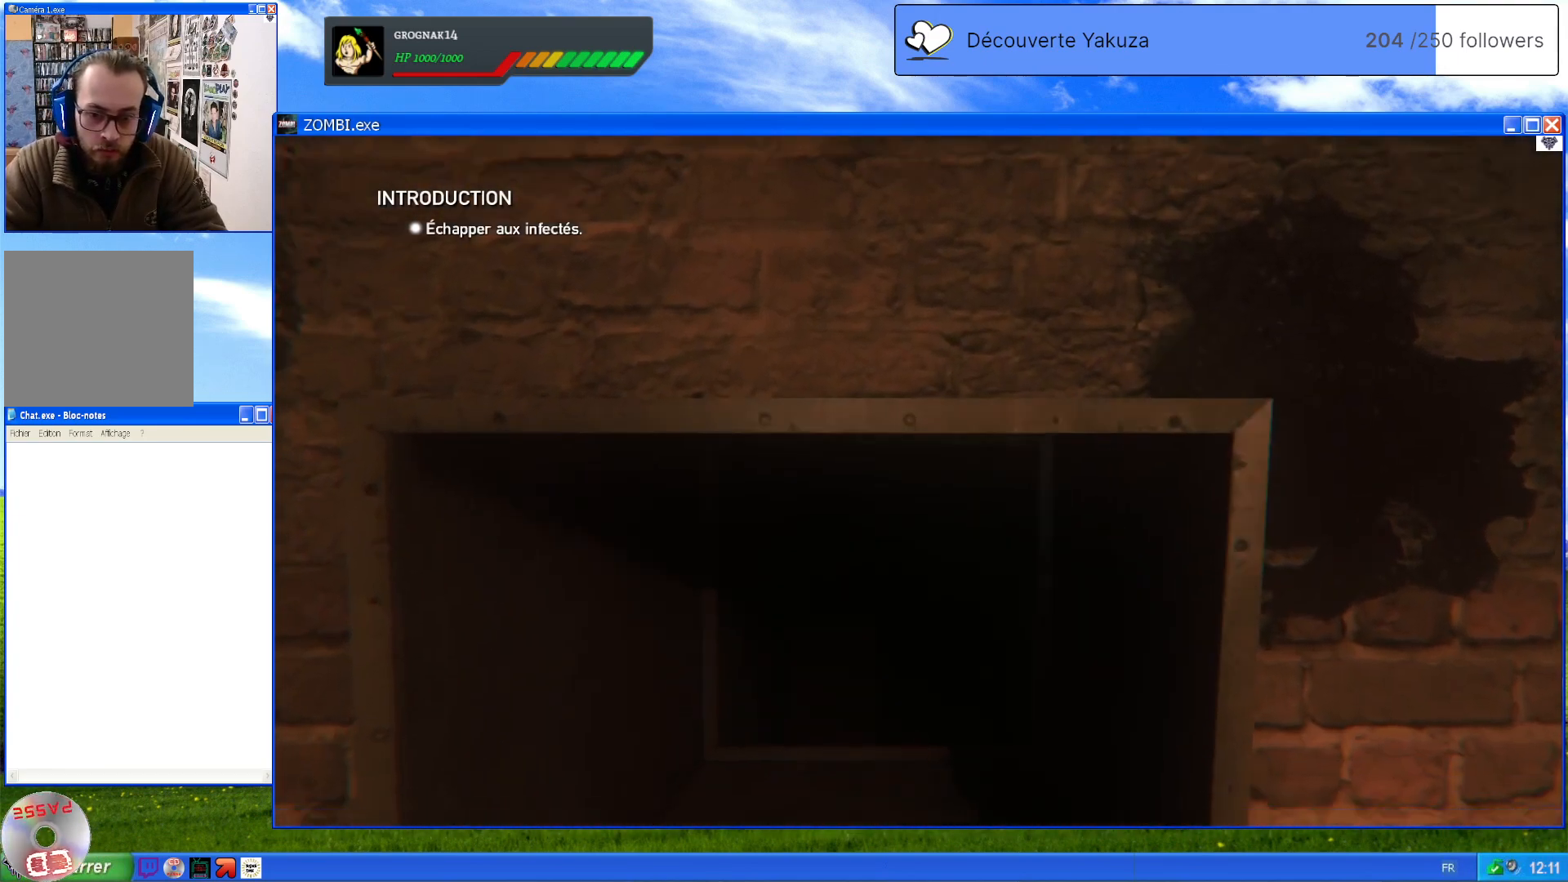
{"dt_ms": 500, "buttons": [], "left_stick": "up", "right_stick": "center", "events": [[500, "A", "up"]]}
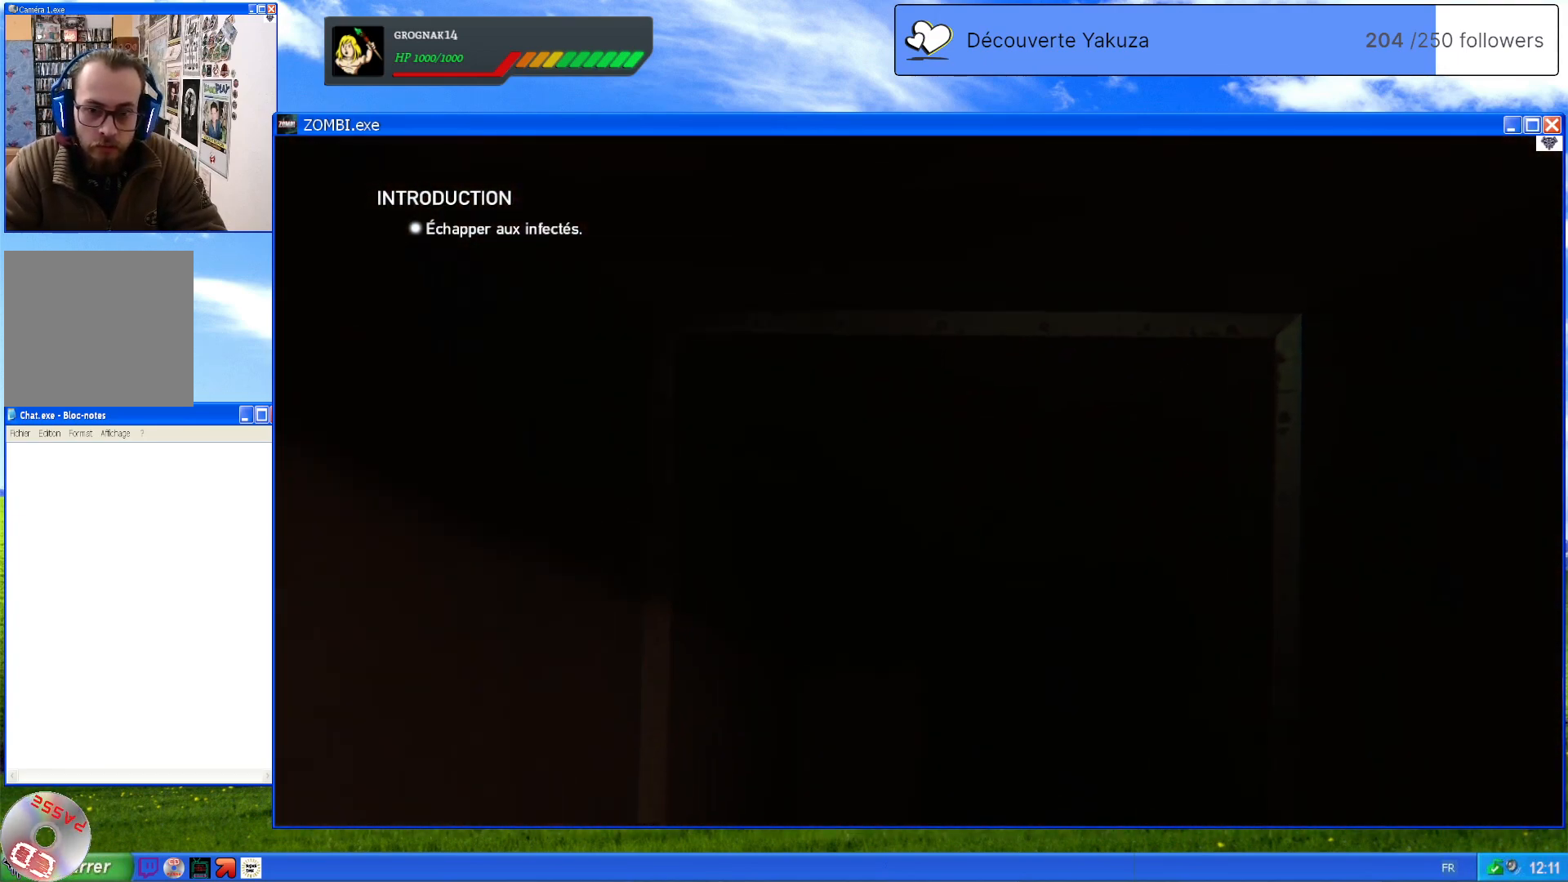
{"dt_ms": 500, "buttons": [], "left_stick": "up", "right_stick": "down", "events": [[180, "right_stick", "down"]]}
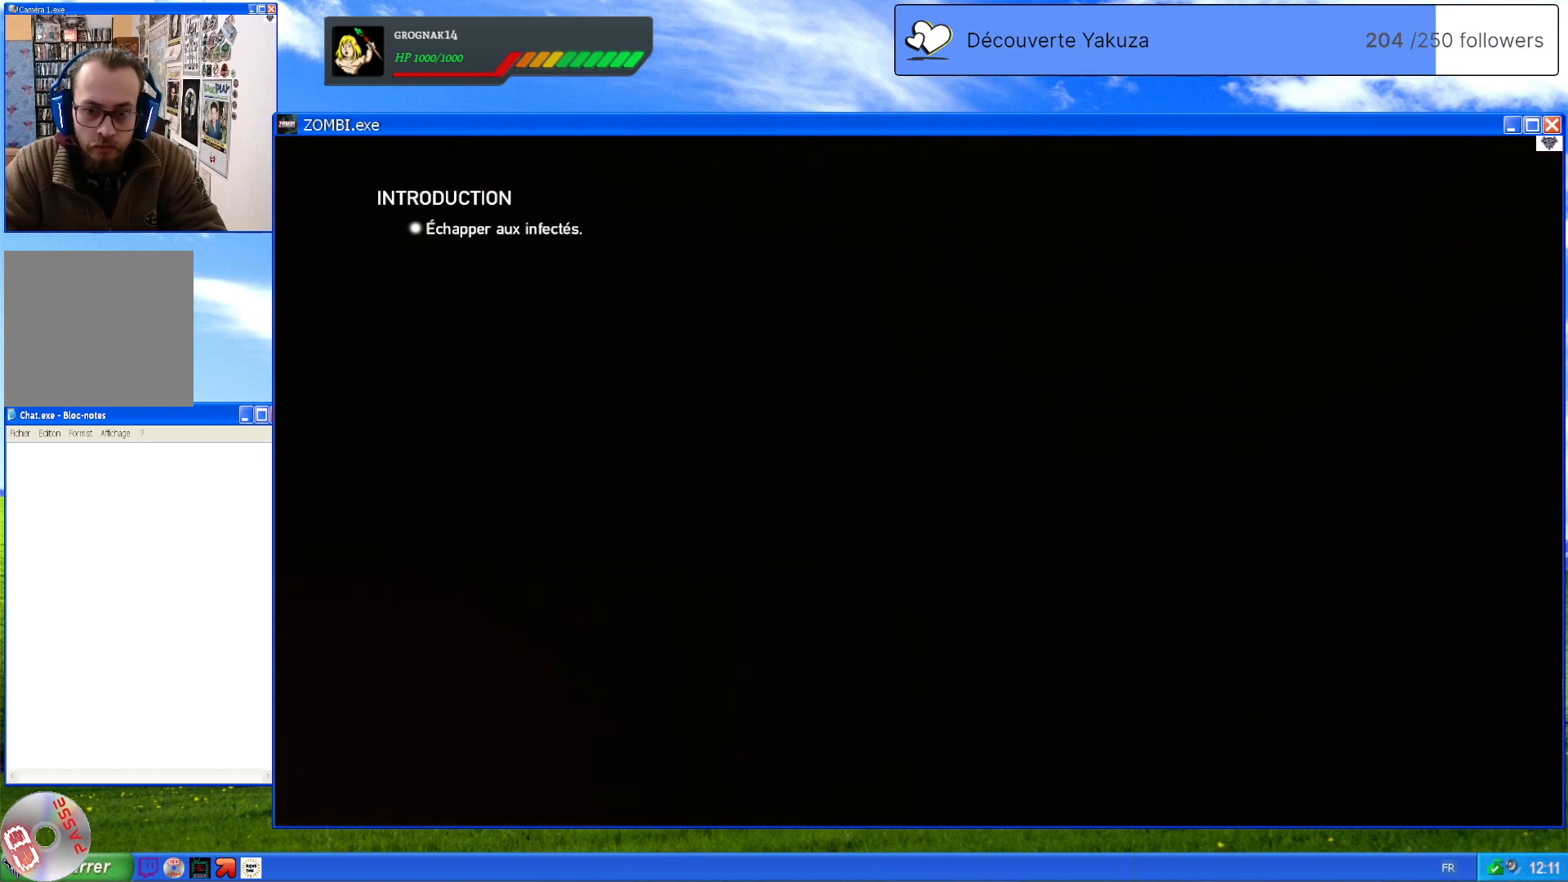
{"dt_ms": 1000, "buttons": [], "left_stick": "center", "right_stick": "center", "events": [[320, "right_stick", "center"], [480, "right_stick", "up"], [560, "right_stick", "up-left"], [820, "right_stick", "center"], [940, "left_stick", "center"]]}
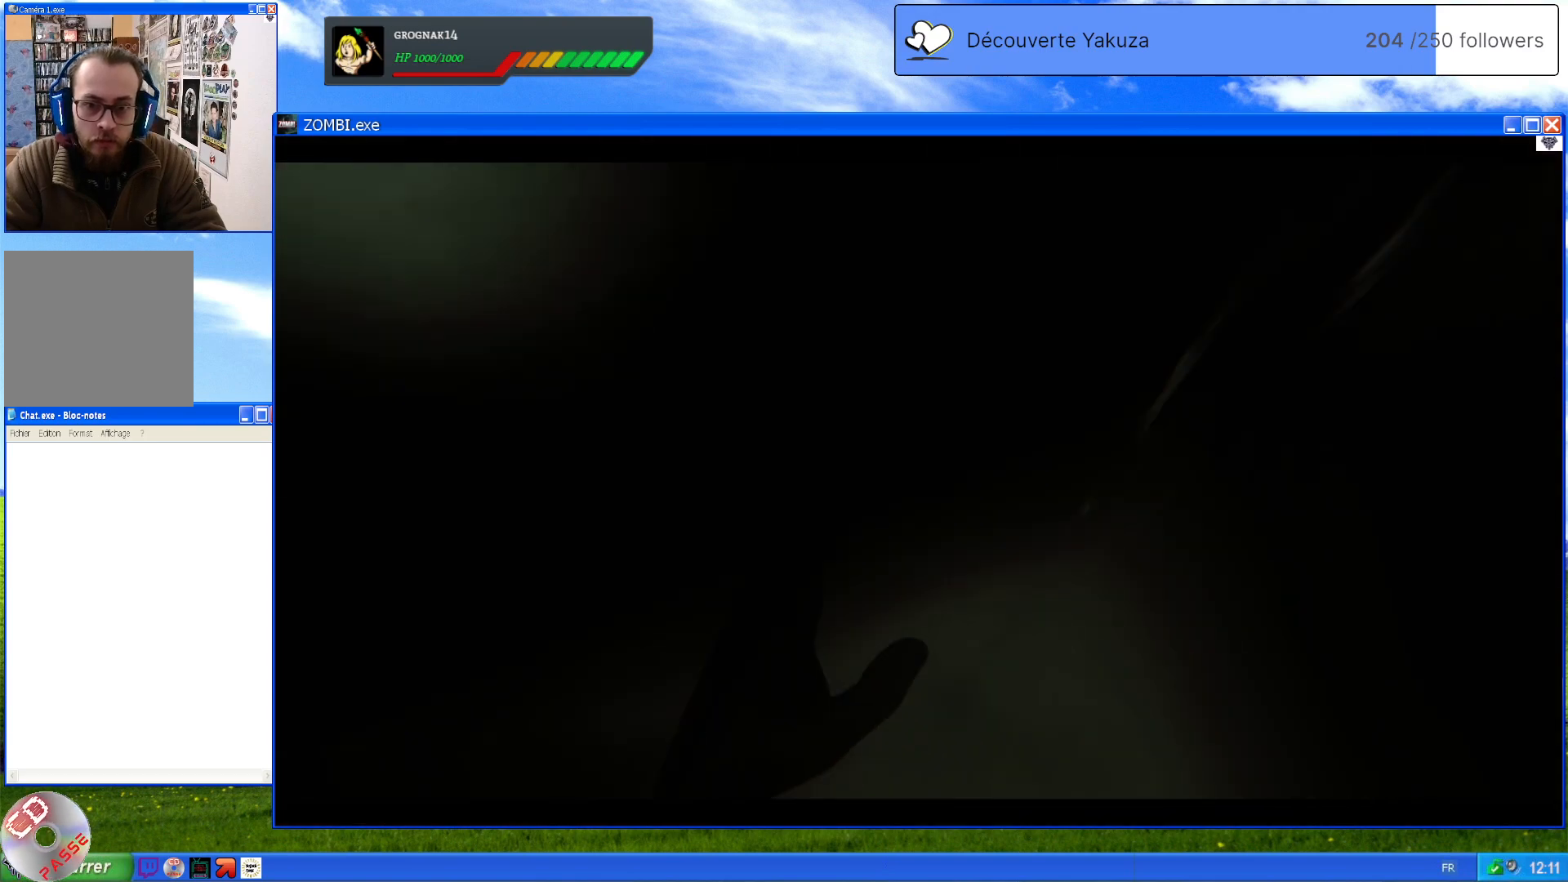
{"dt_ms": 500, "buttons": [], "left_stick": "center", "right_stick": "center", "events": [[60, "right_stick", "up"], [420, "right_stick", "center"]]}
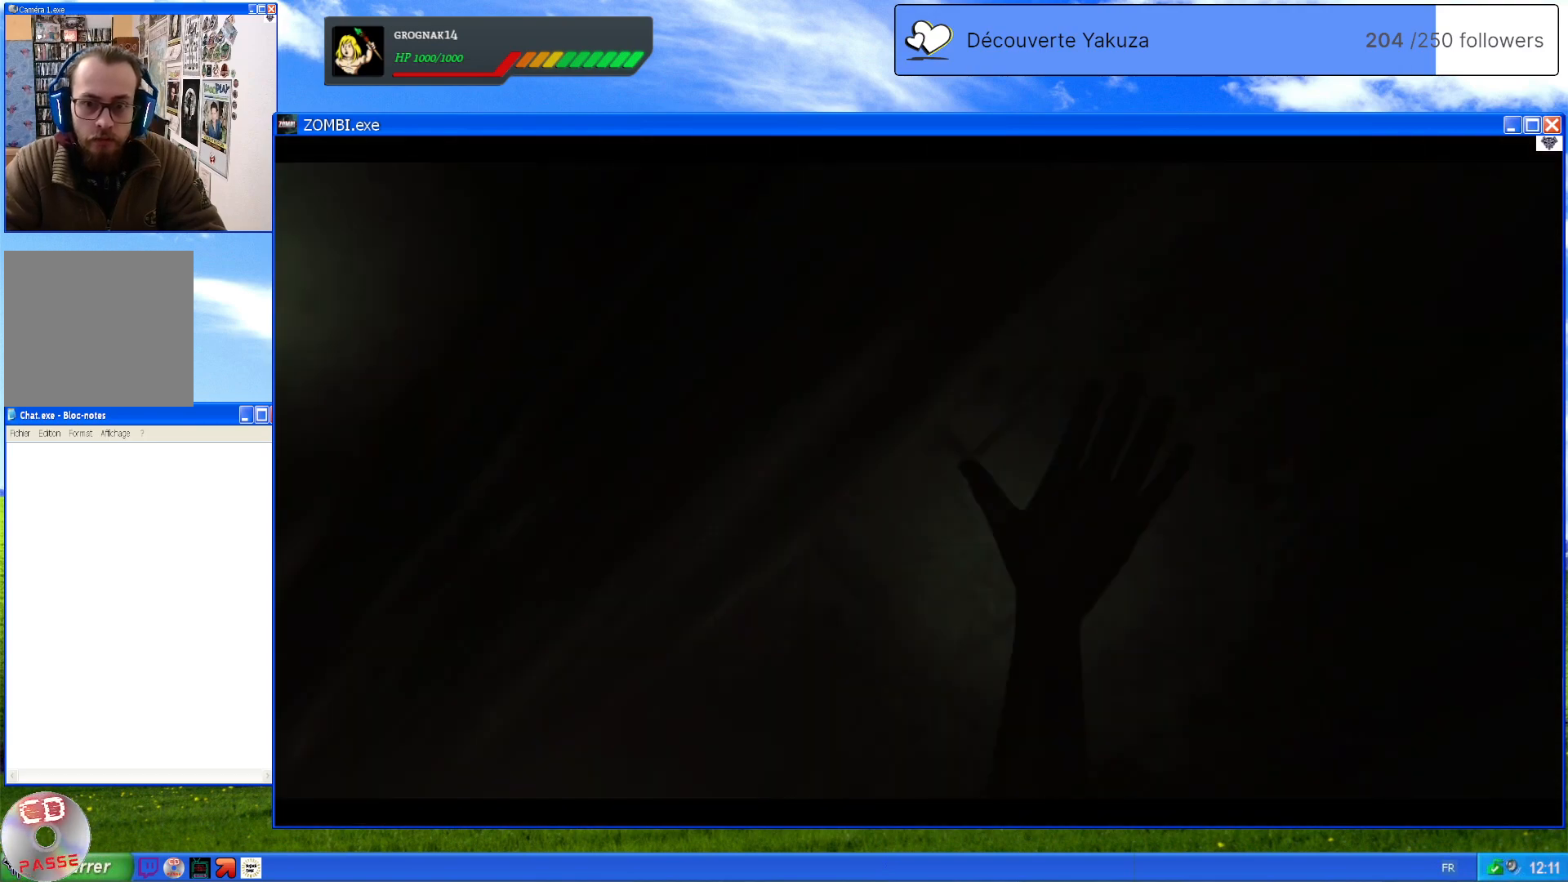
{"dt_ms": 500, "buttons": [], "left_stick": "center", "right_stick": "center", "events": []}
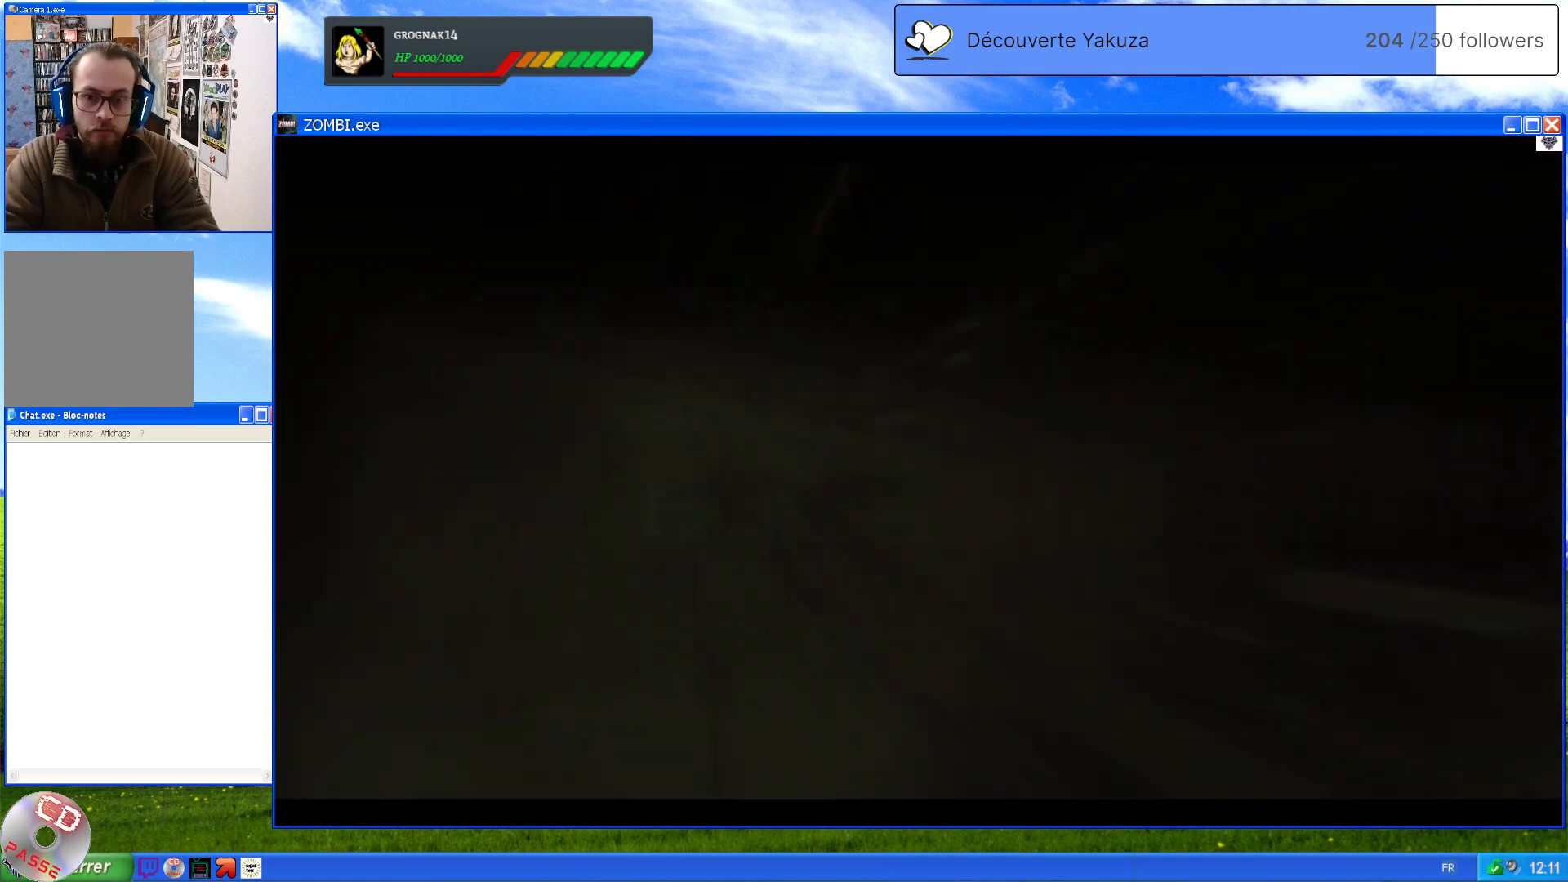
{"dt_ms": 500, "buttons": [], "left_stick": "center", "right_stick": "center", "events": []}
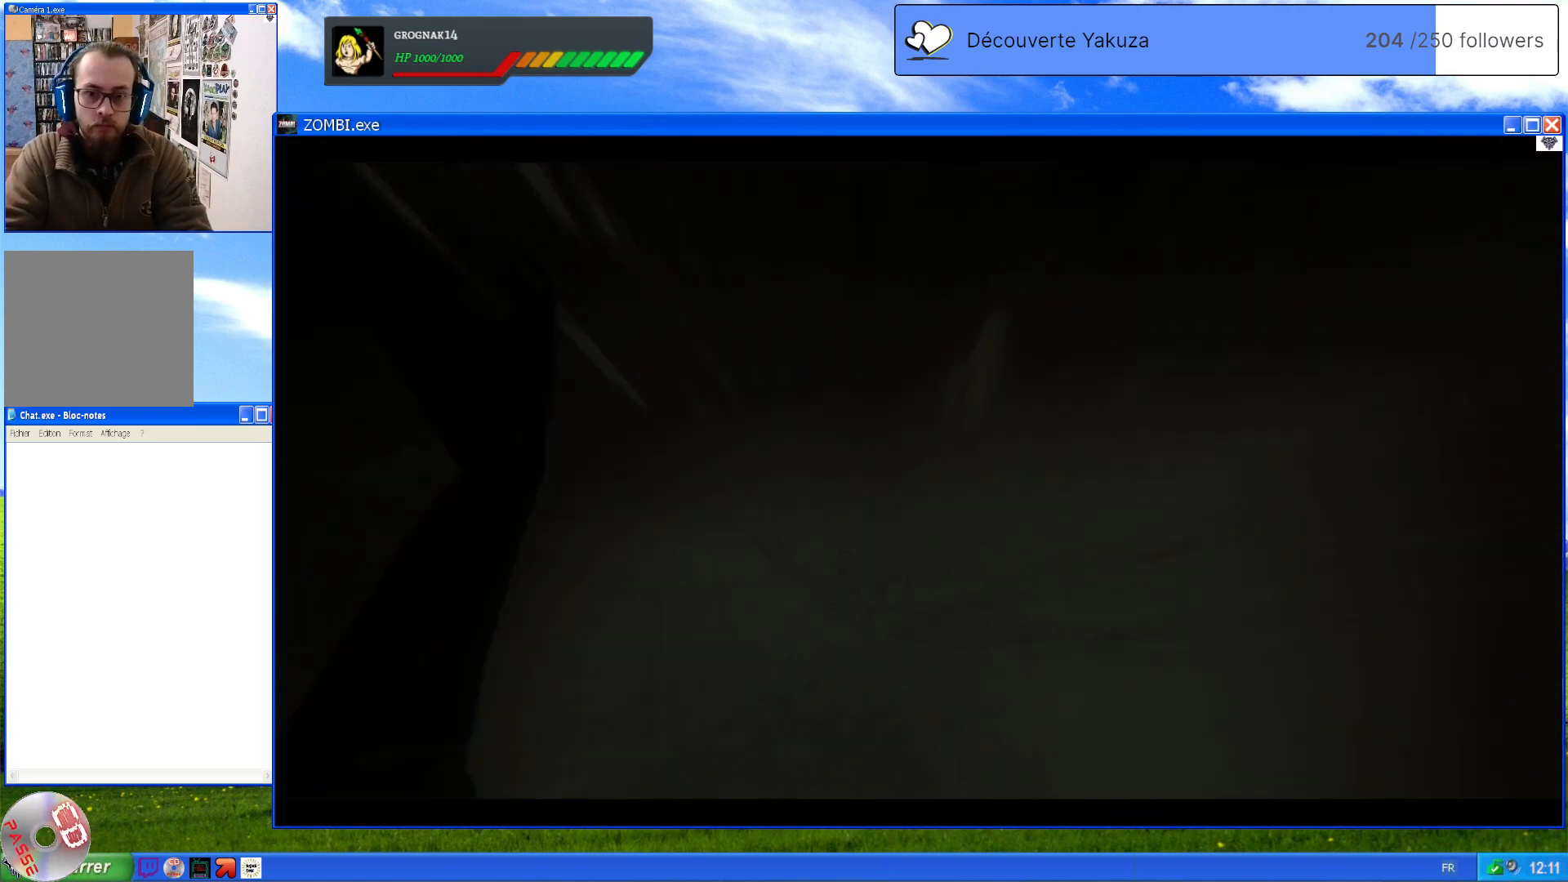
{"dt_ms": 500, "buttons": [], "left_stick": "center", "right_stick": "center", "events": []}
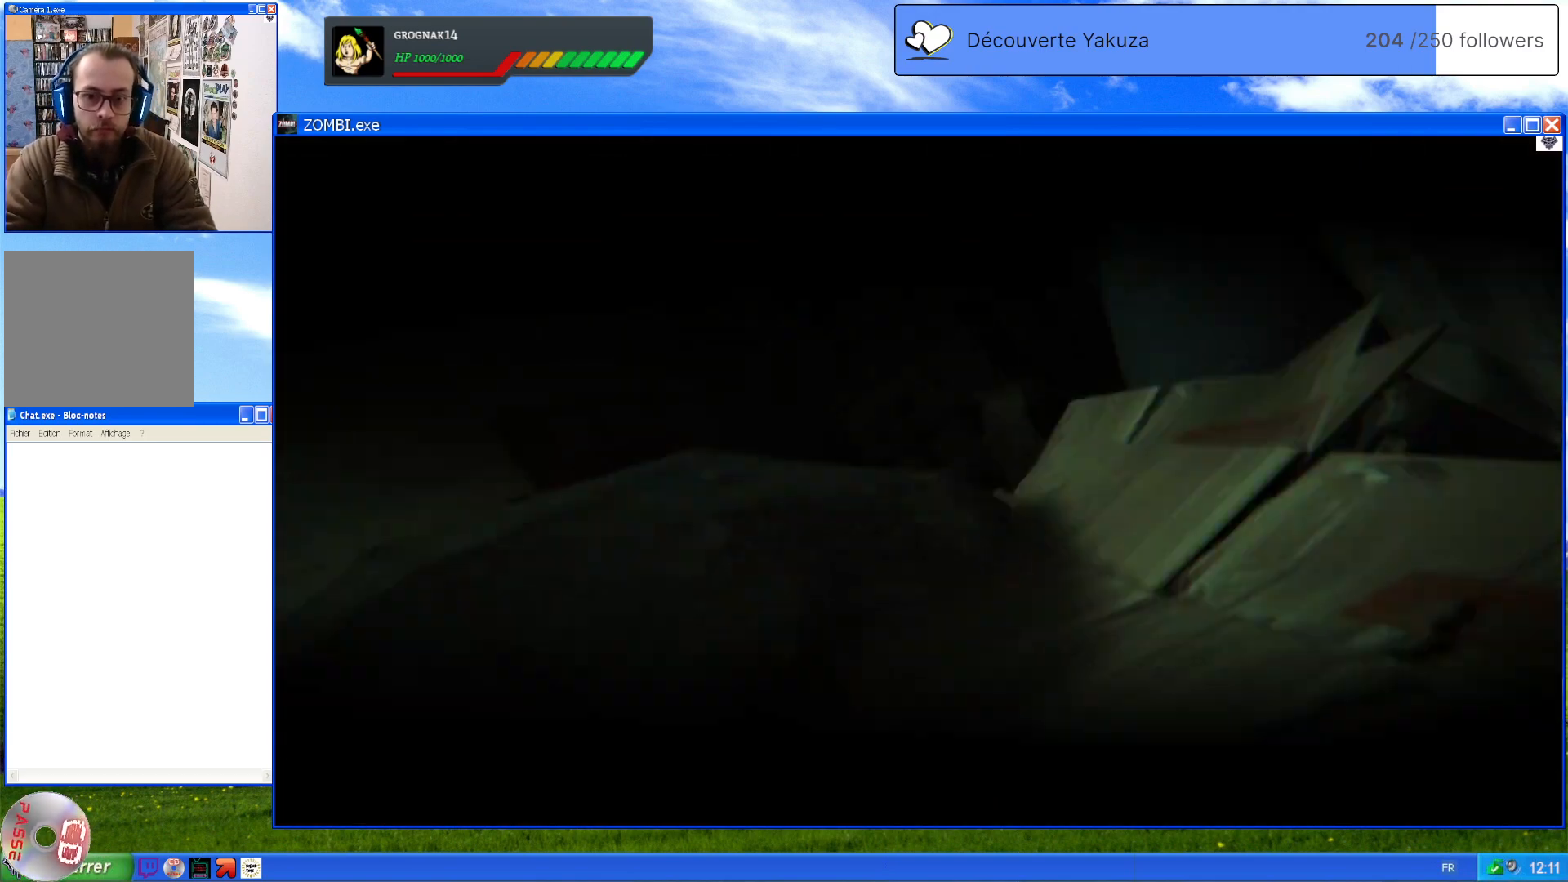
{"dt_ms": 500, "buttons": [], "left_stick": "center", "right_stick": "center", "events": []}